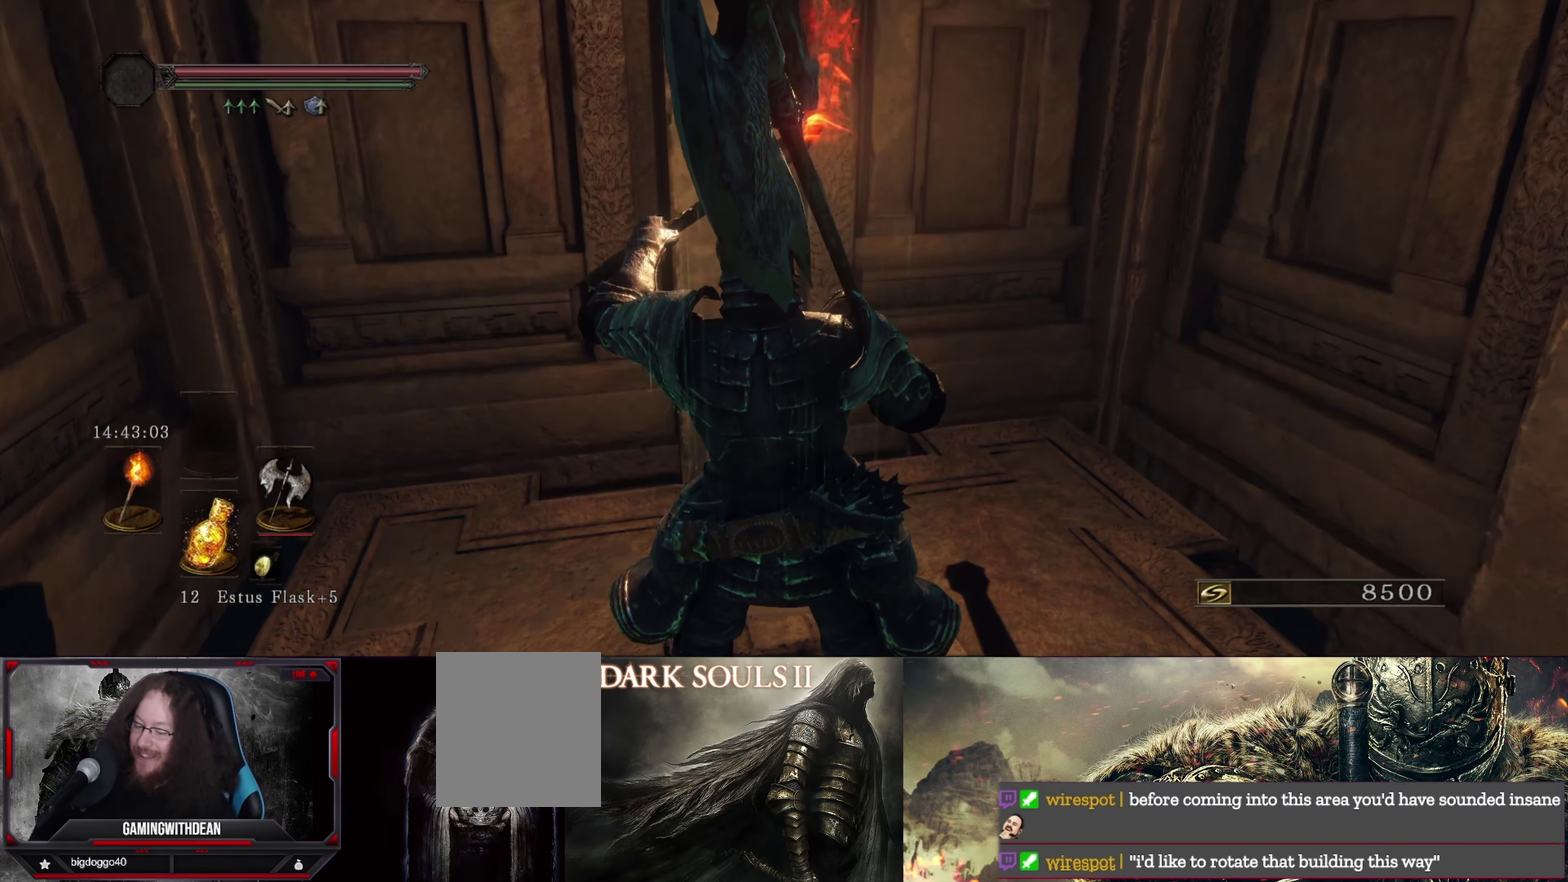
Gameplay with a controller (Xbox layout); each line is a JSON object with the inputs held at the frame after it (dt_ms = milliseconds from this image to that frame). "events" lists button and stick changes between this image and that frame as [ms after this image, input, new state], when the widget could be followed in between. Not read: L3 R1 R3.
{"dt_ms": 700, "buttons": [], "left_stick": "center", "right_stick": "down-right", "events": [[633, "right_stick", "down-right"]]}
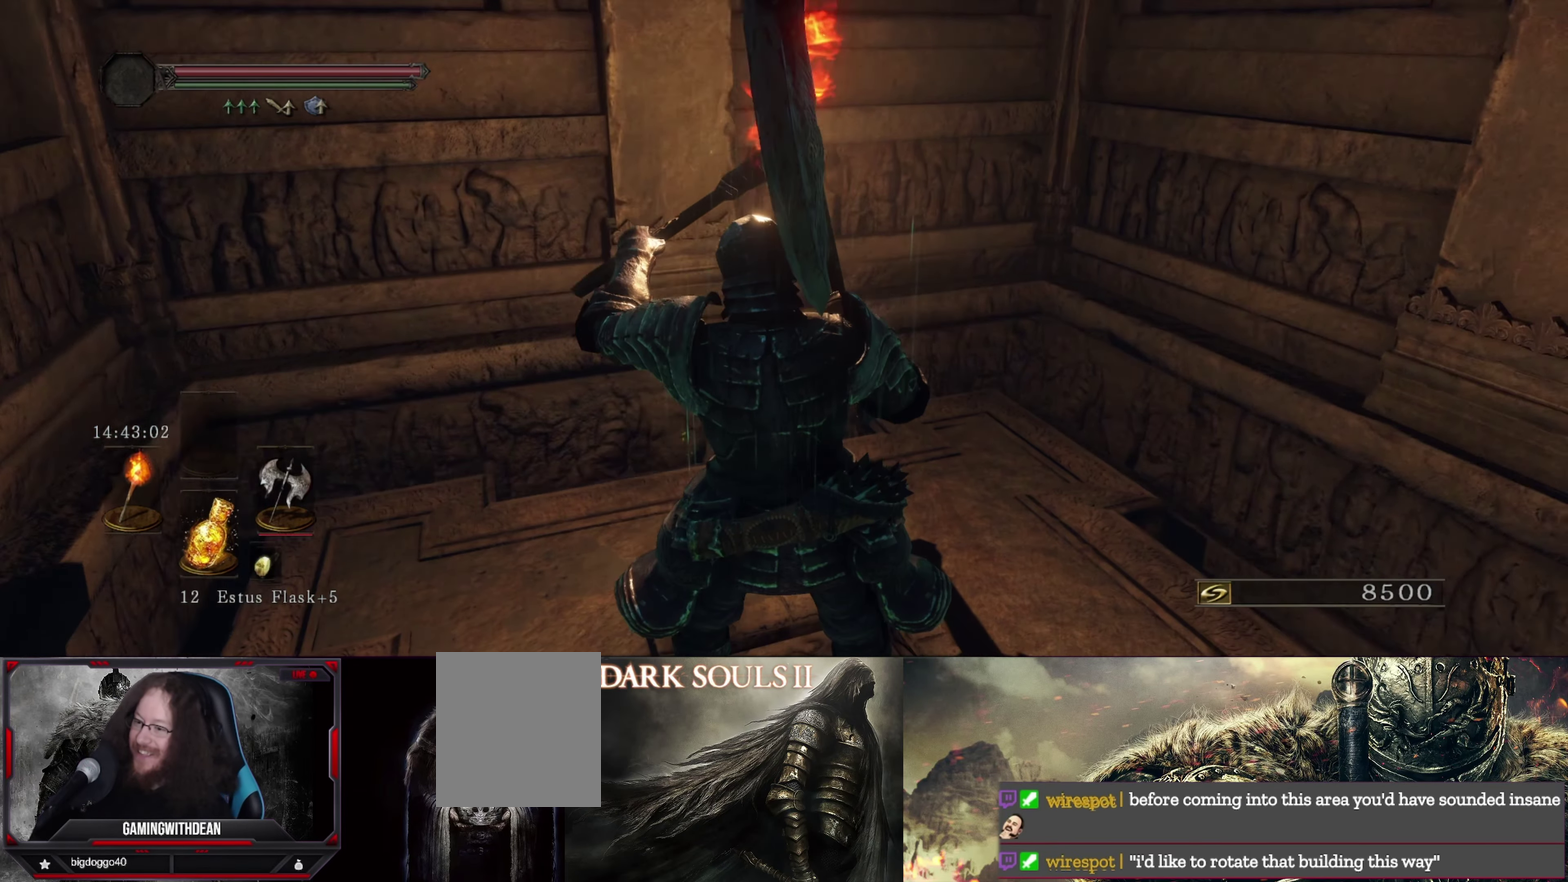
{"dt_ms": 500, "buttons": [], "left_stick": "center", "right_stick": "down"}
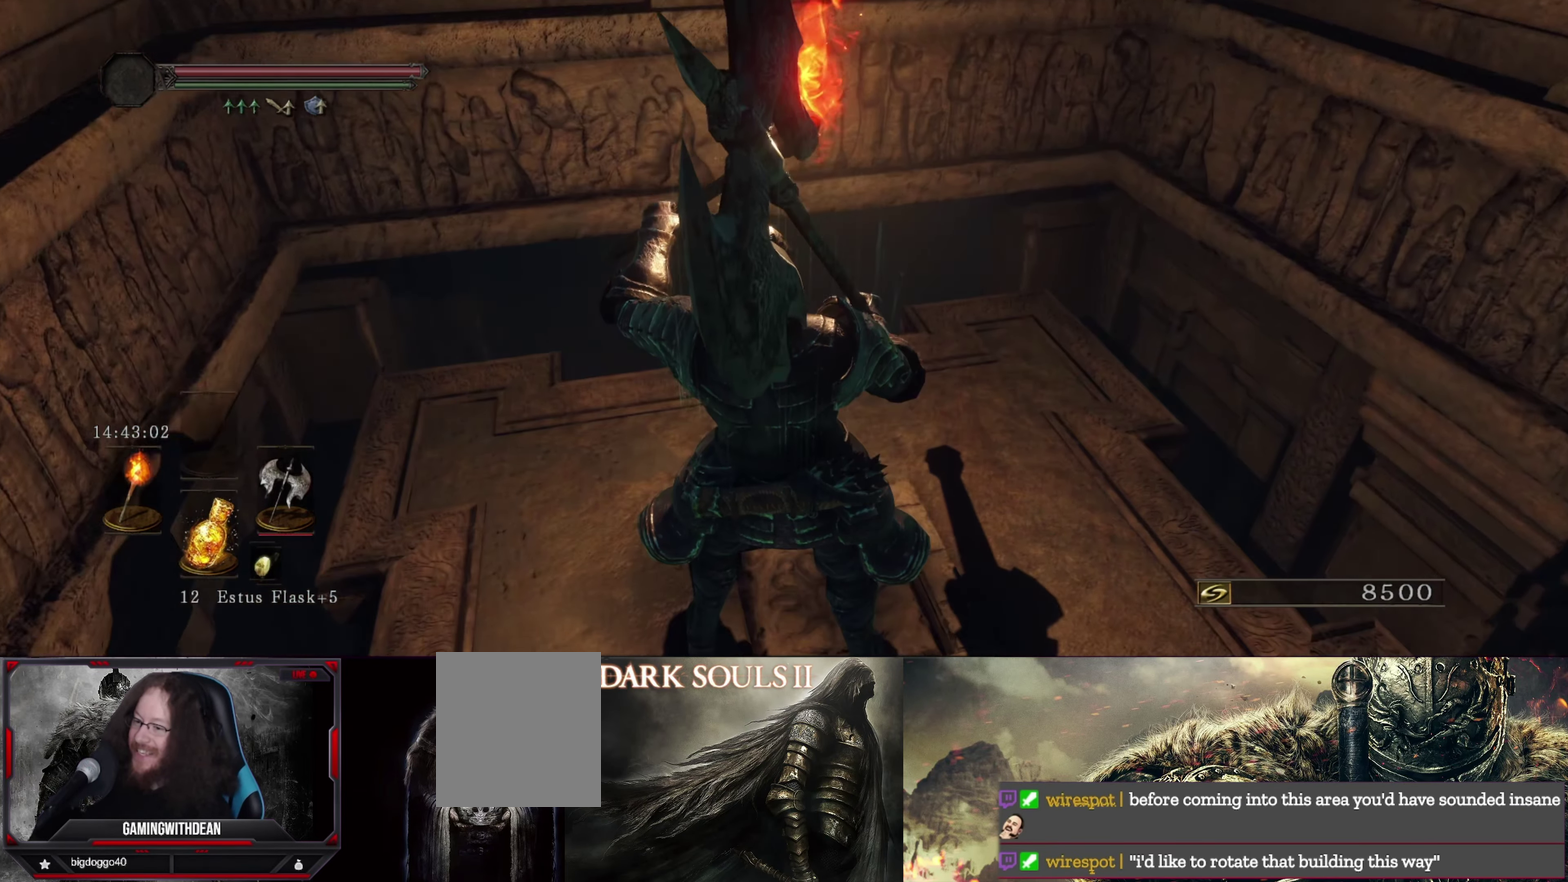
{"dt_ms": 300, "buttons": [], "left_stick": "center", "right_stick": "center"}
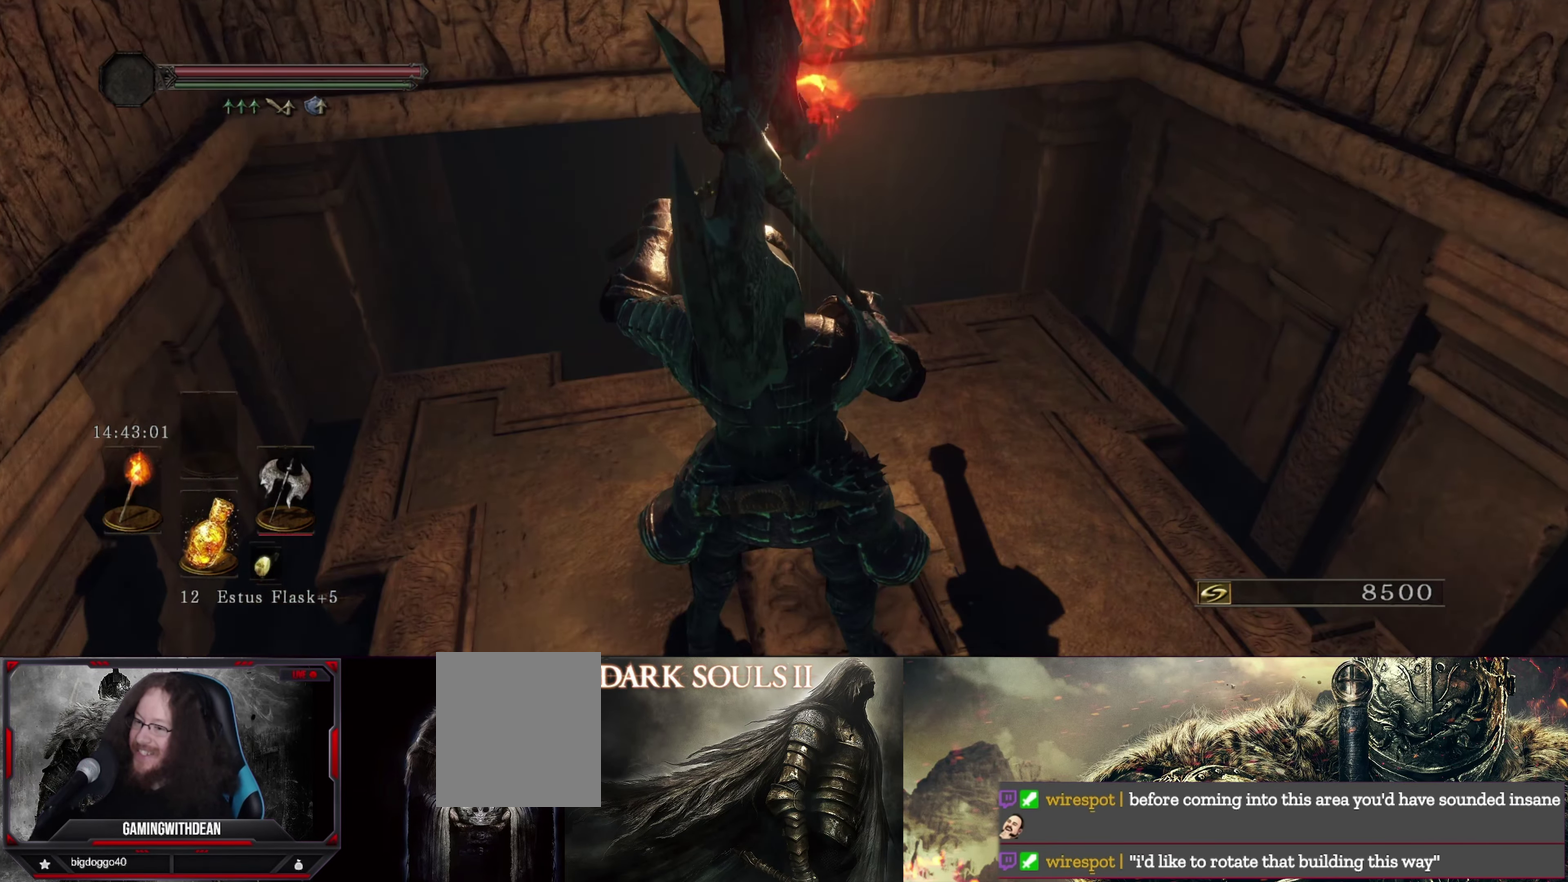
{"dt_ms": 500, "buttons": [], "left_stick": "center", "right_stick": "center", "events": [[233, "right_stick", "up-right"], [350, "right_stick", "center"]]}
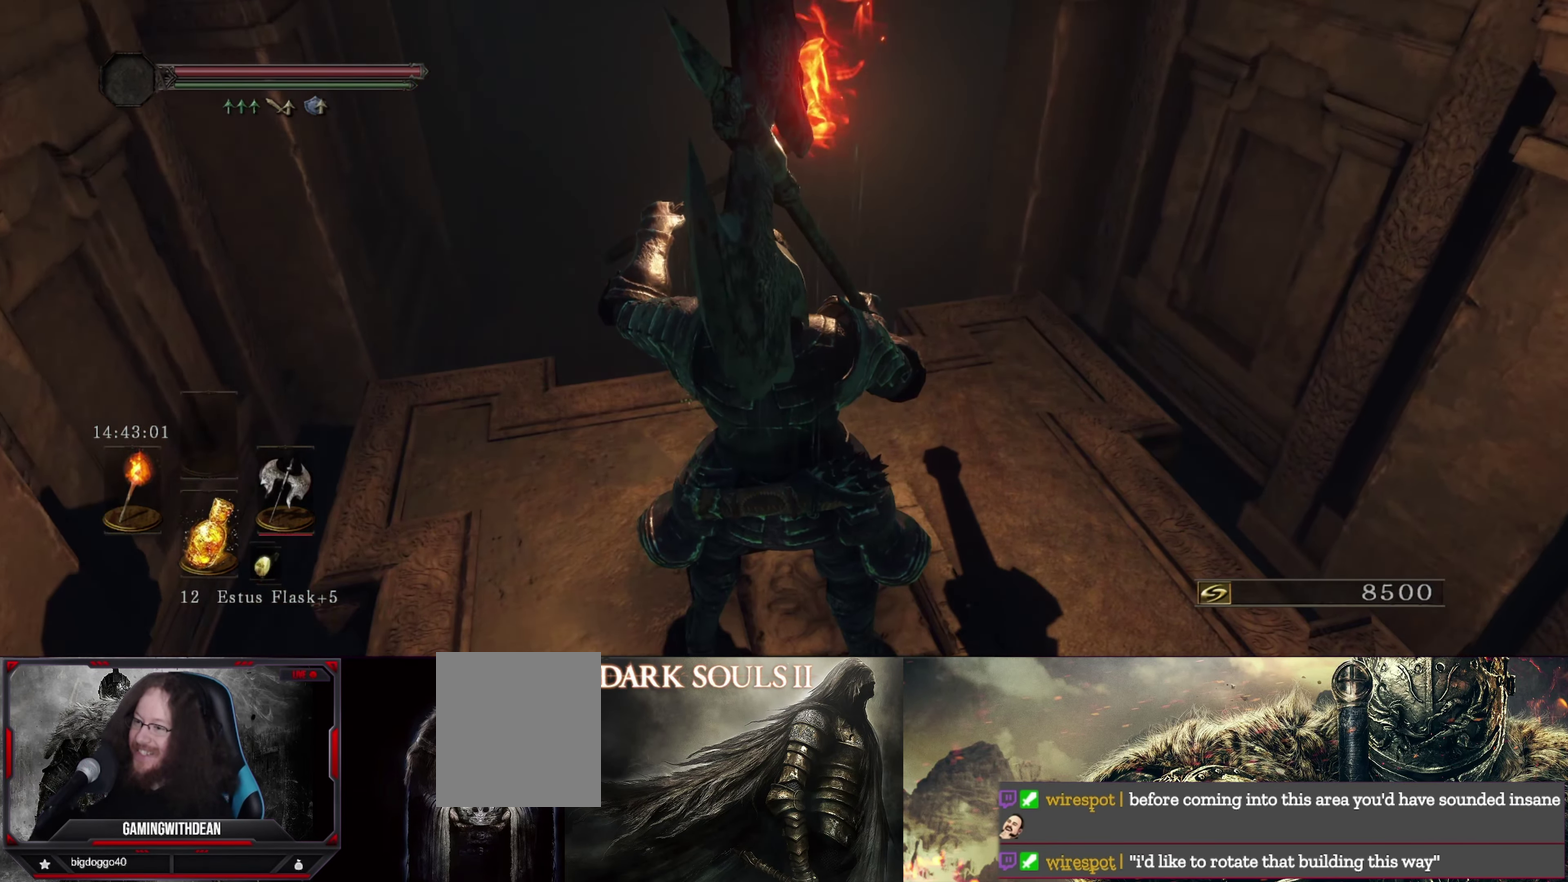
{"dt_ms": 500, "buttons": [], "left_stick": "center", "right_stick": "center", "events": []}
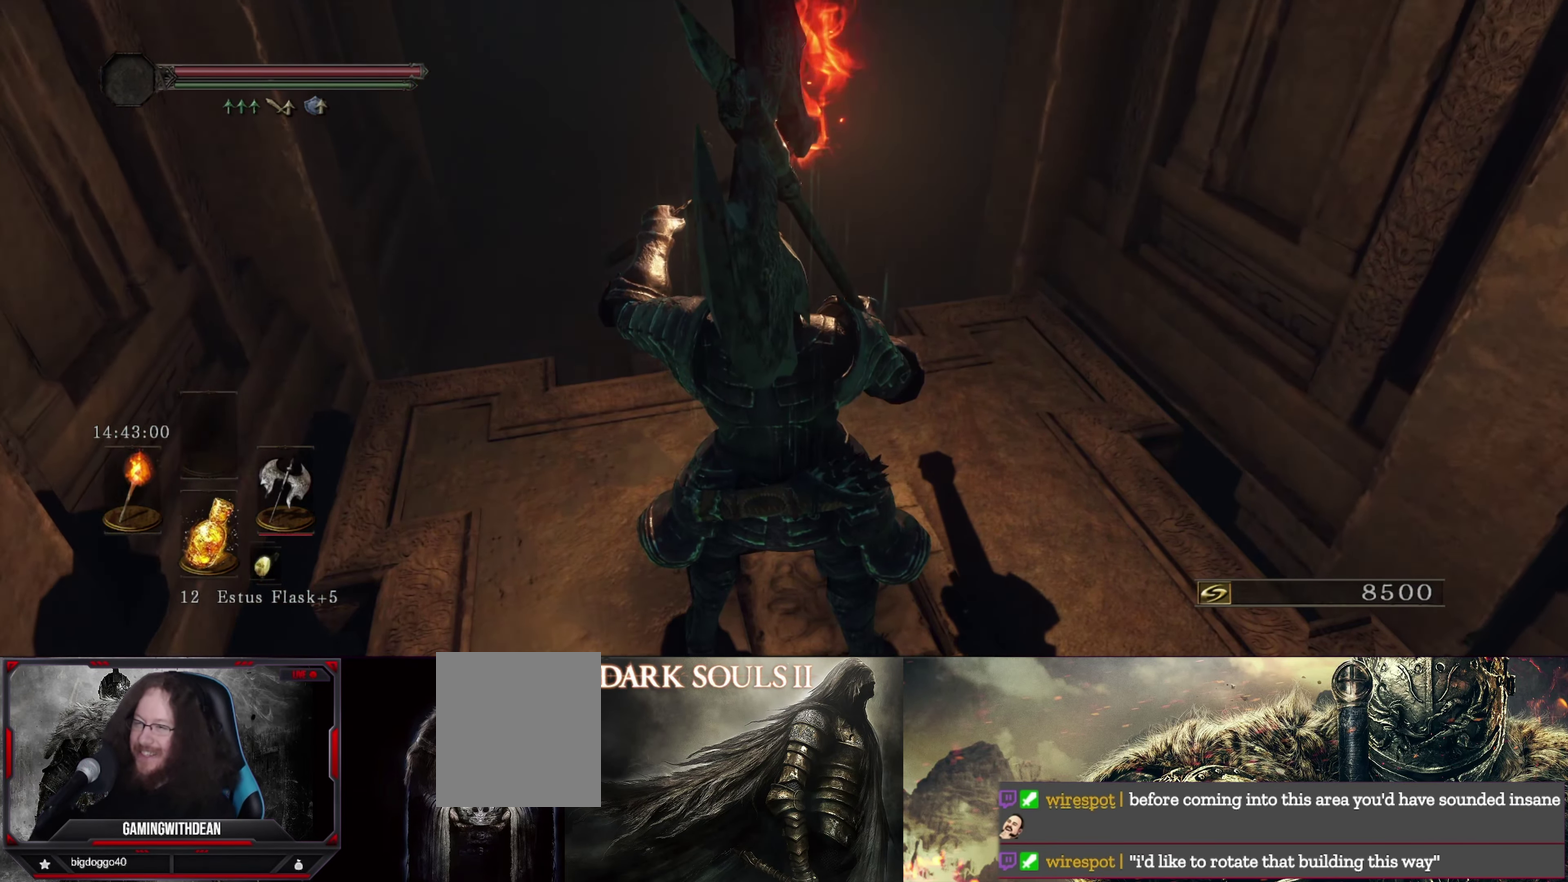
{"dt_ms": 500, "buttons": [], "left_stick": "center", "right_stick": "center", "events": []}
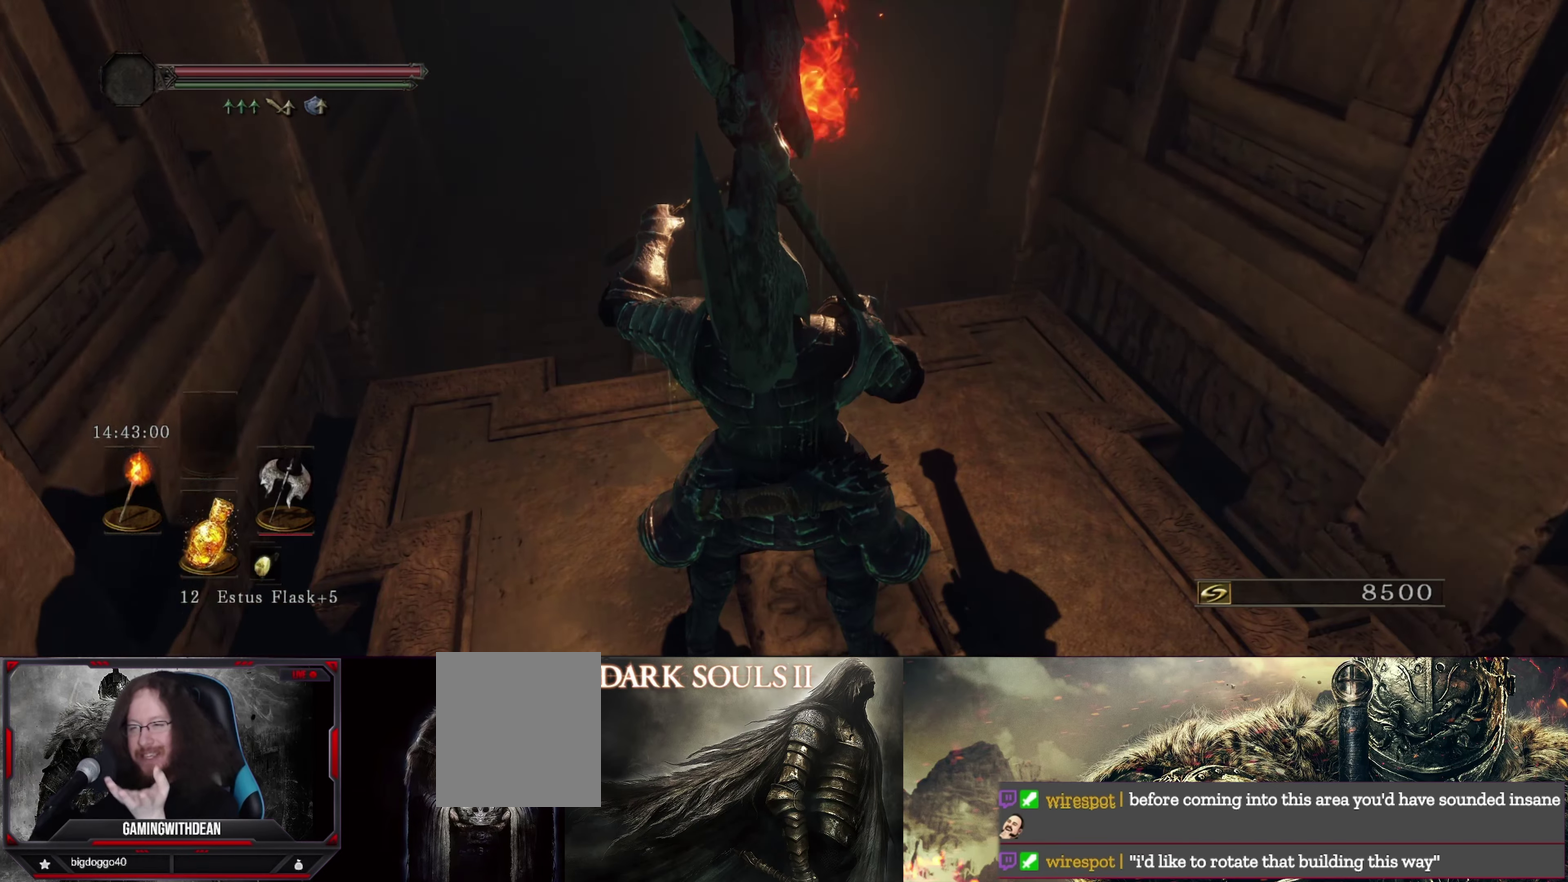
{"dt_ms": 500, "buttons": [], "left_stick": "center", "right_stick": "center", "events": []}
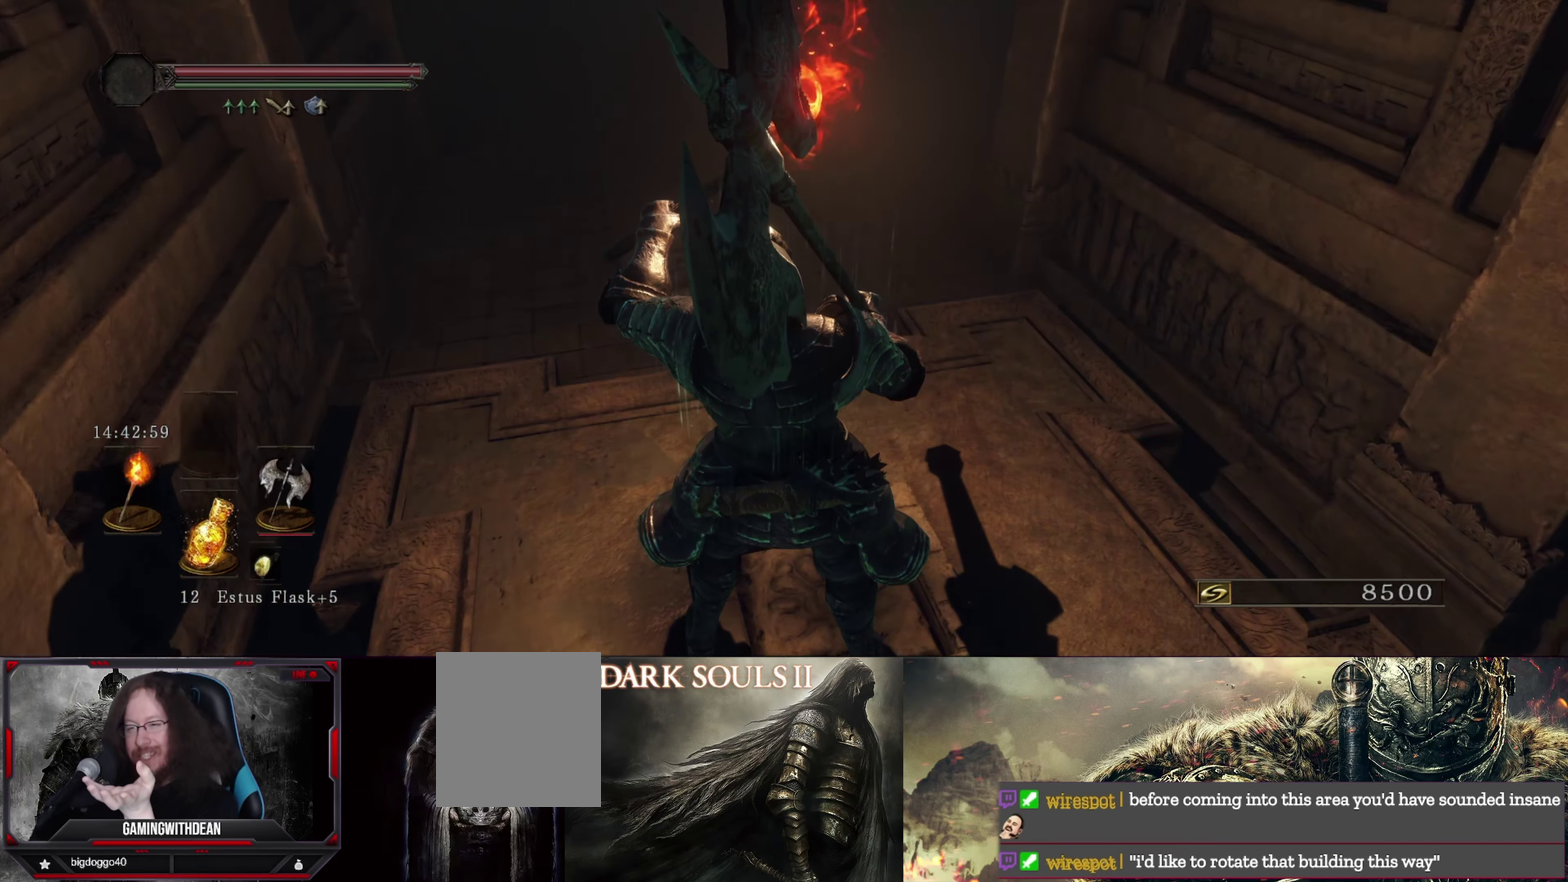
{"dt_ms": 500, "buttons": [], "left_stick": "center", "right_stick": "center", "events": []}
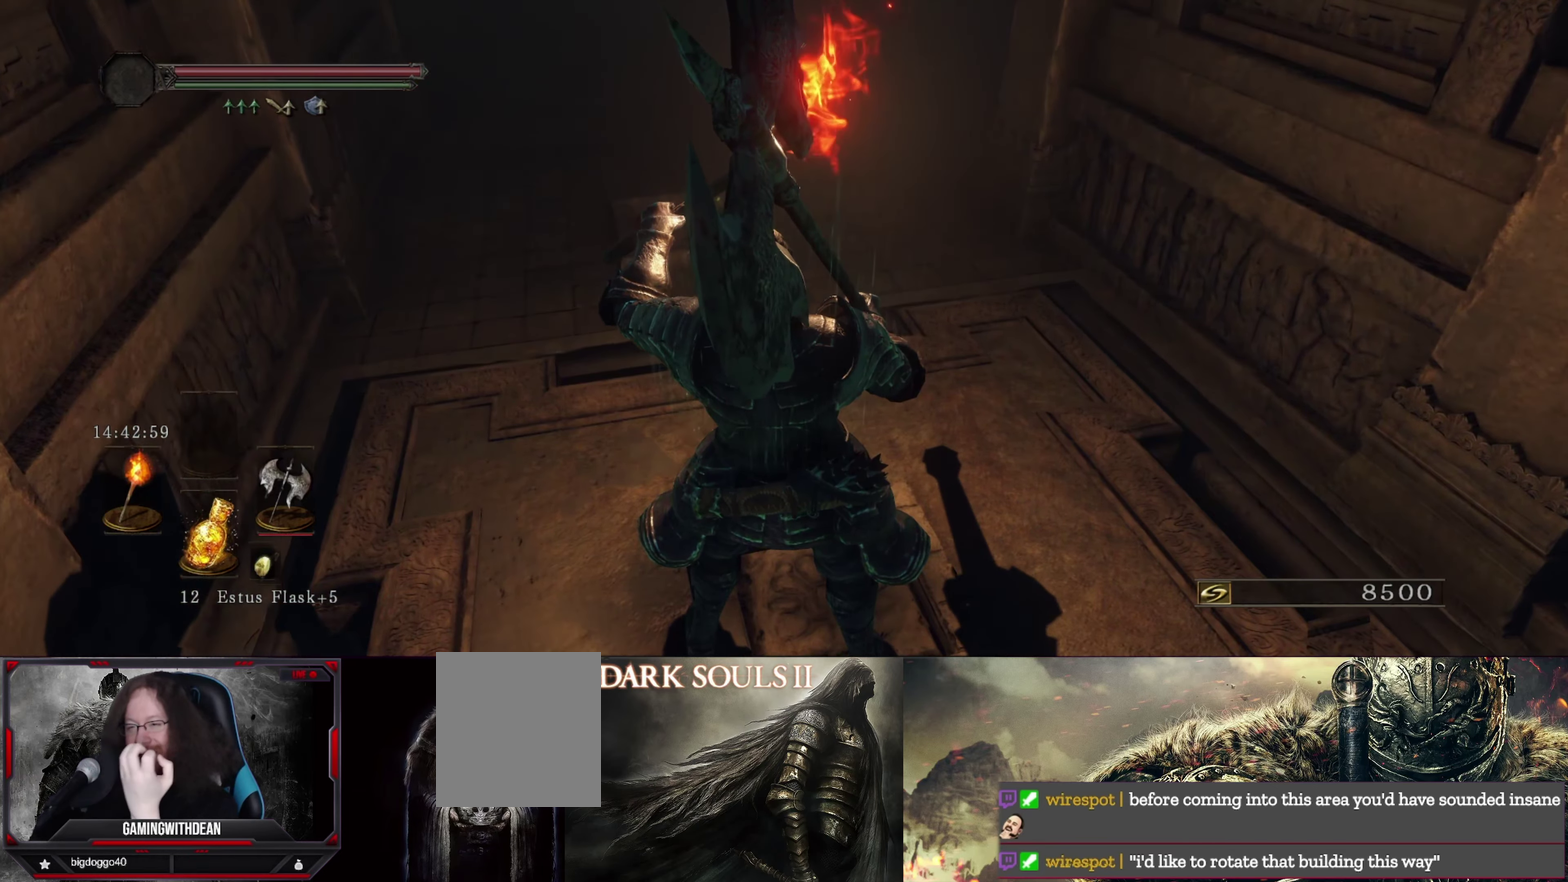
{"dt_ms": 500, "buttons": [], "left_stick": "center", "right_stick": "center", "events": []}
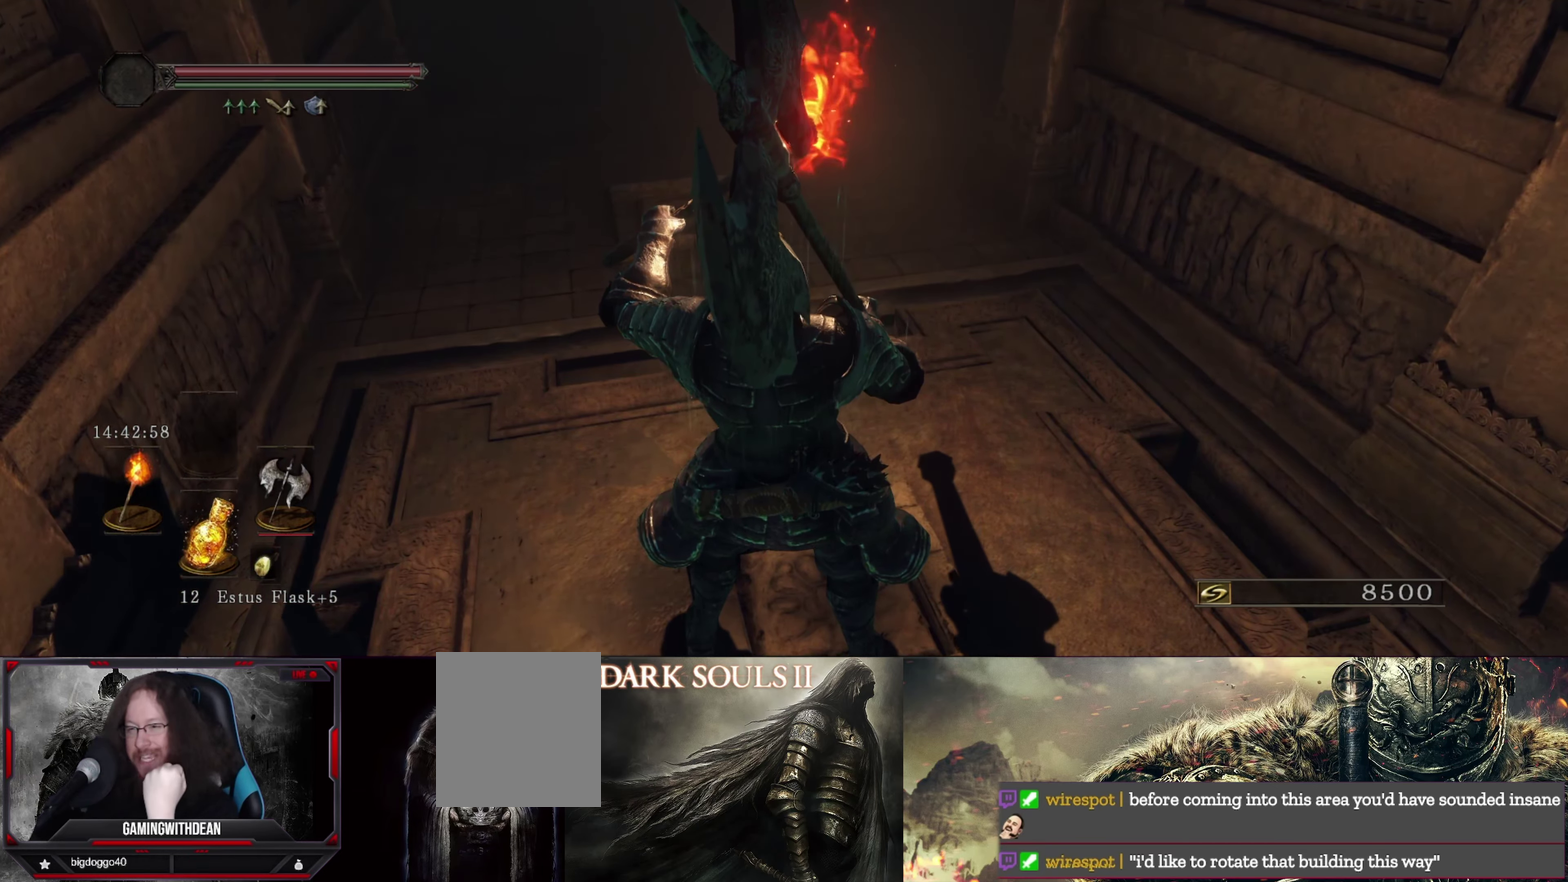
{"dt_ms": 400, "buttons": [], "left_stick": "up", "right_stick": "center", "events": [[400, "left_stick", "up"]]}
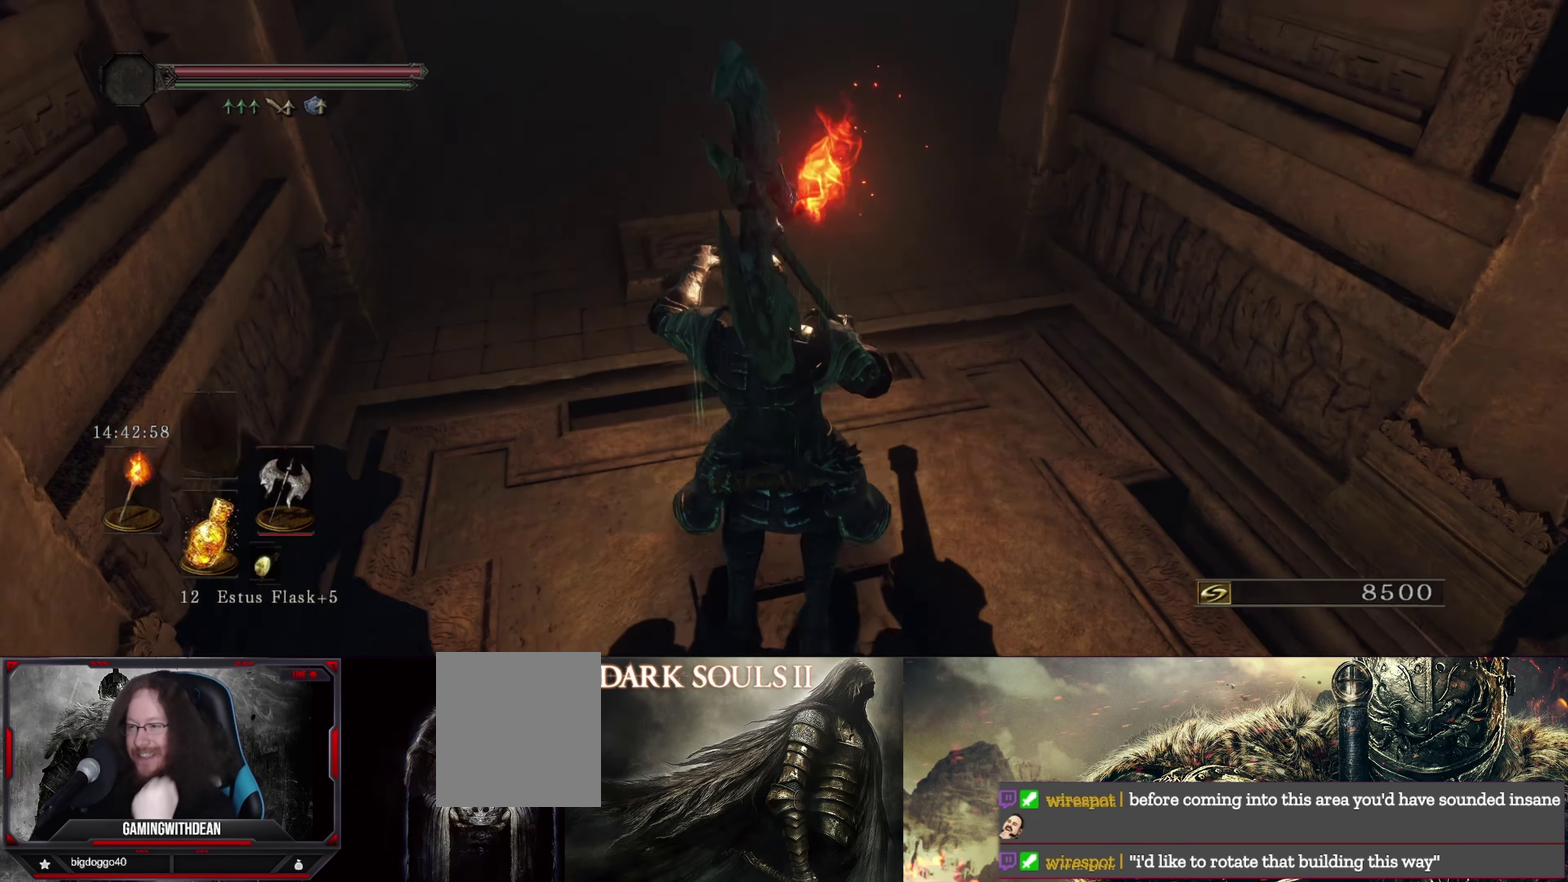
{"dt_ms": 600, "buttons": [], "left_stick": "up", "right_stick": "center", "events": []}
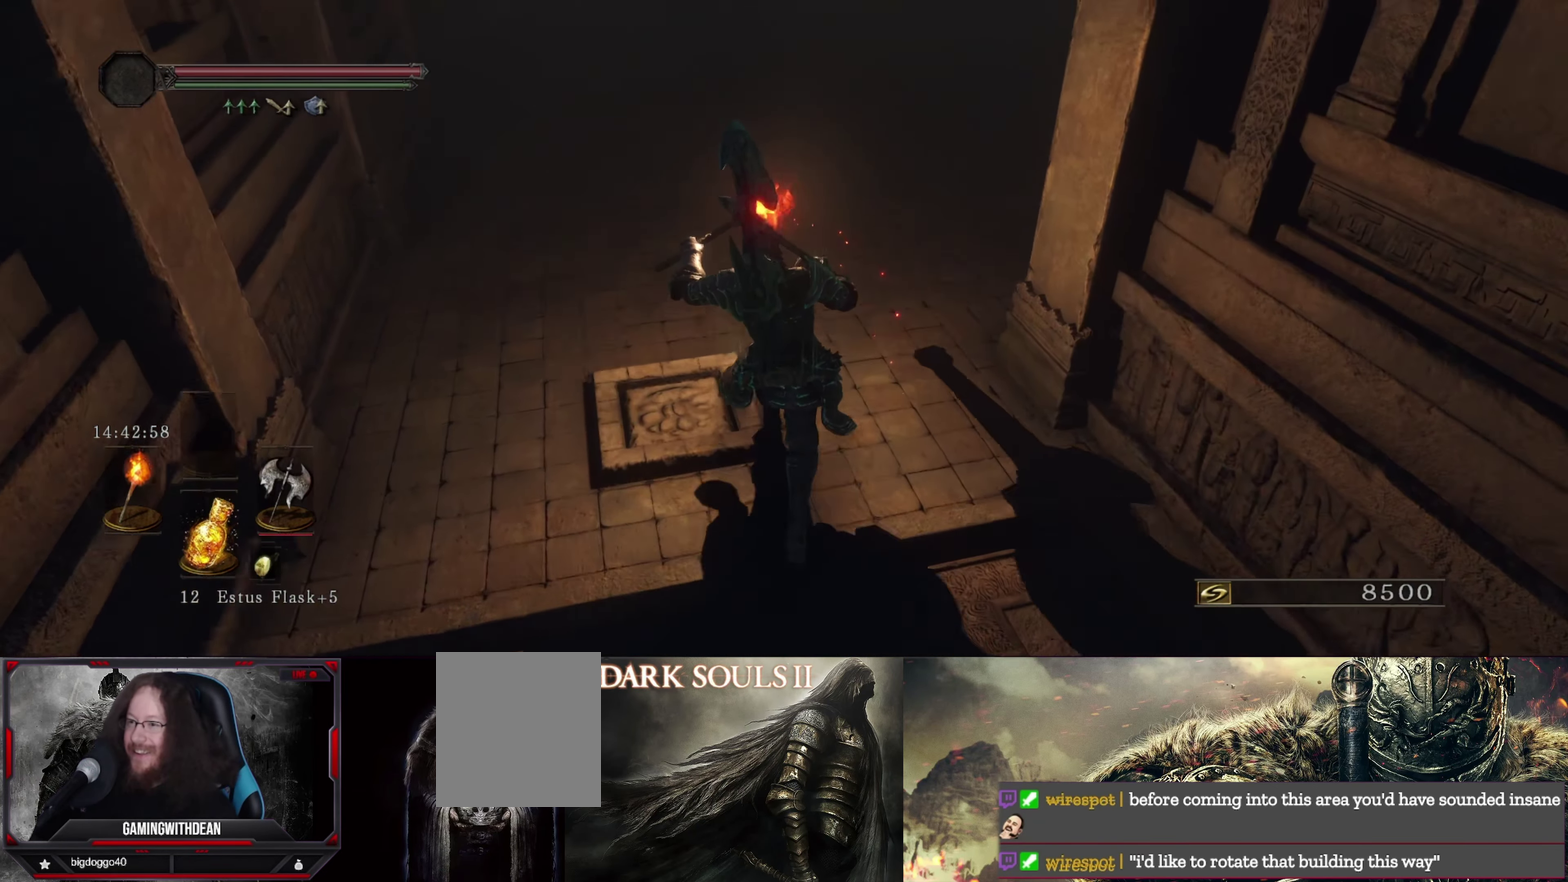
{"dt_ms": 300, "buttons": [], "left_stick": "up", "right_stick": "up-right", "events": [[233, "right_stick", "up-right"]]}
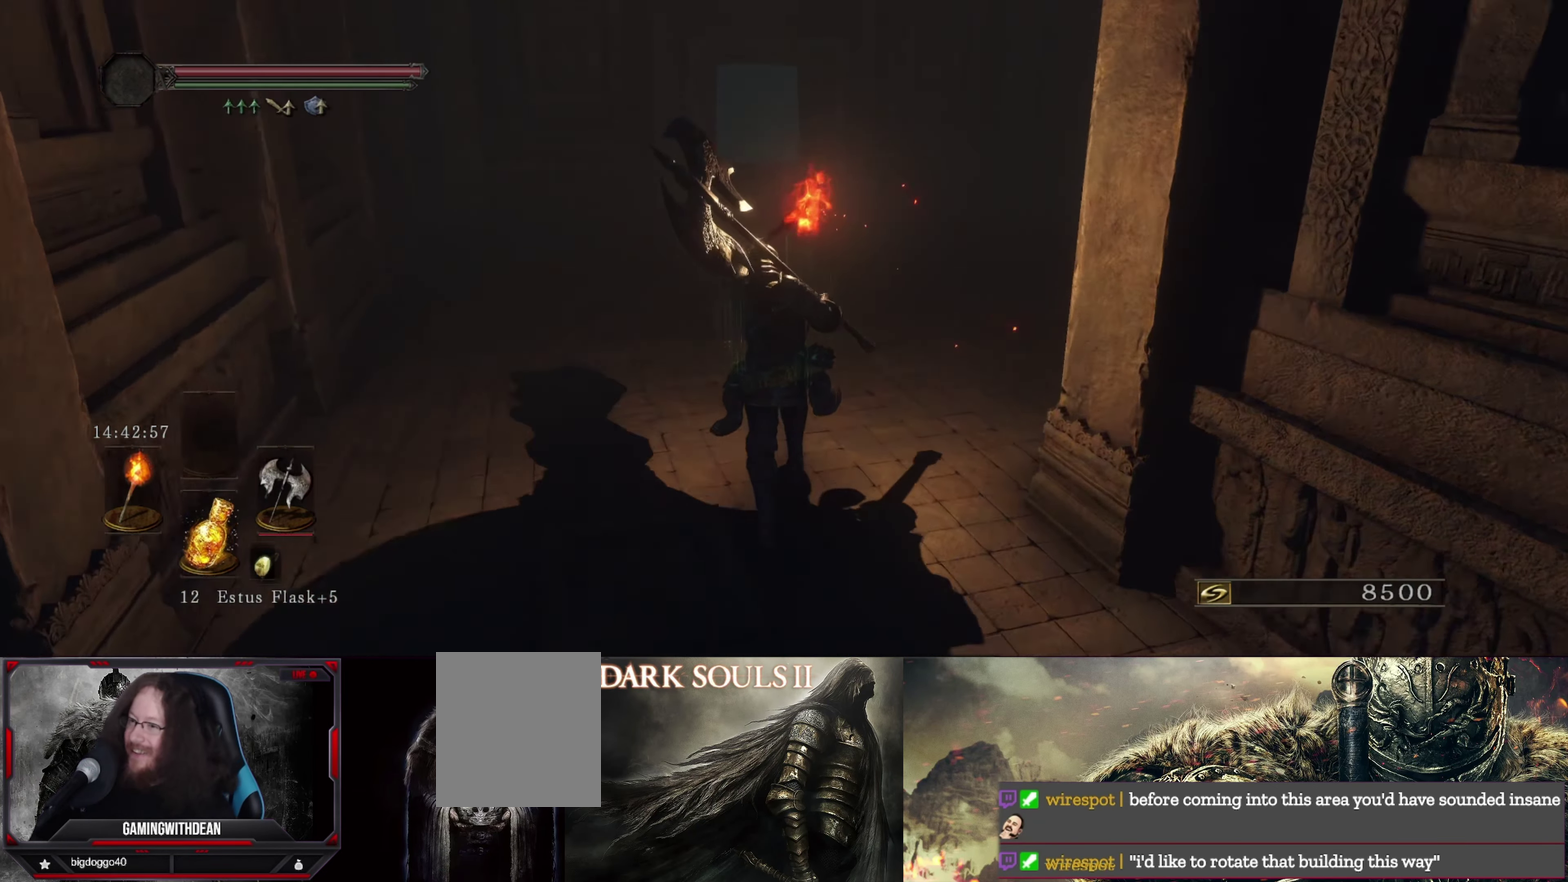
{"dt_ms": 700, "buttons": [], "left_stick": "up", "right_stick": "right", "events": [[117, "right_stick", "center"], [517, "right_stick", "right"]]}
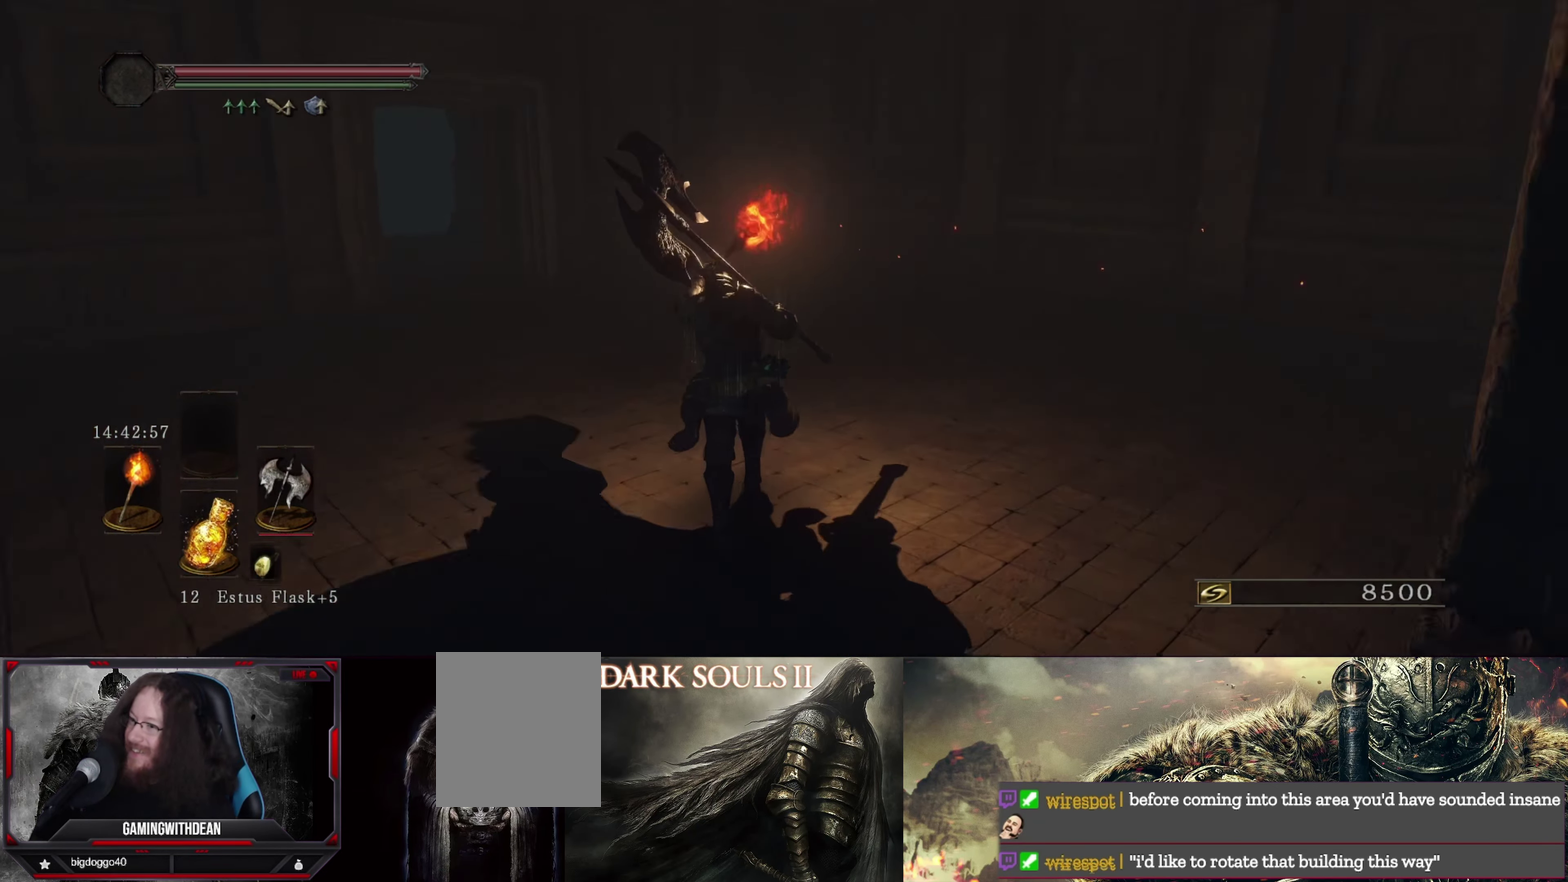
{"dt_ms": 300, "buttons": [], "left_stick": "up", "right_stick": "center", "events": [[67, "right_stick", "center"]]}
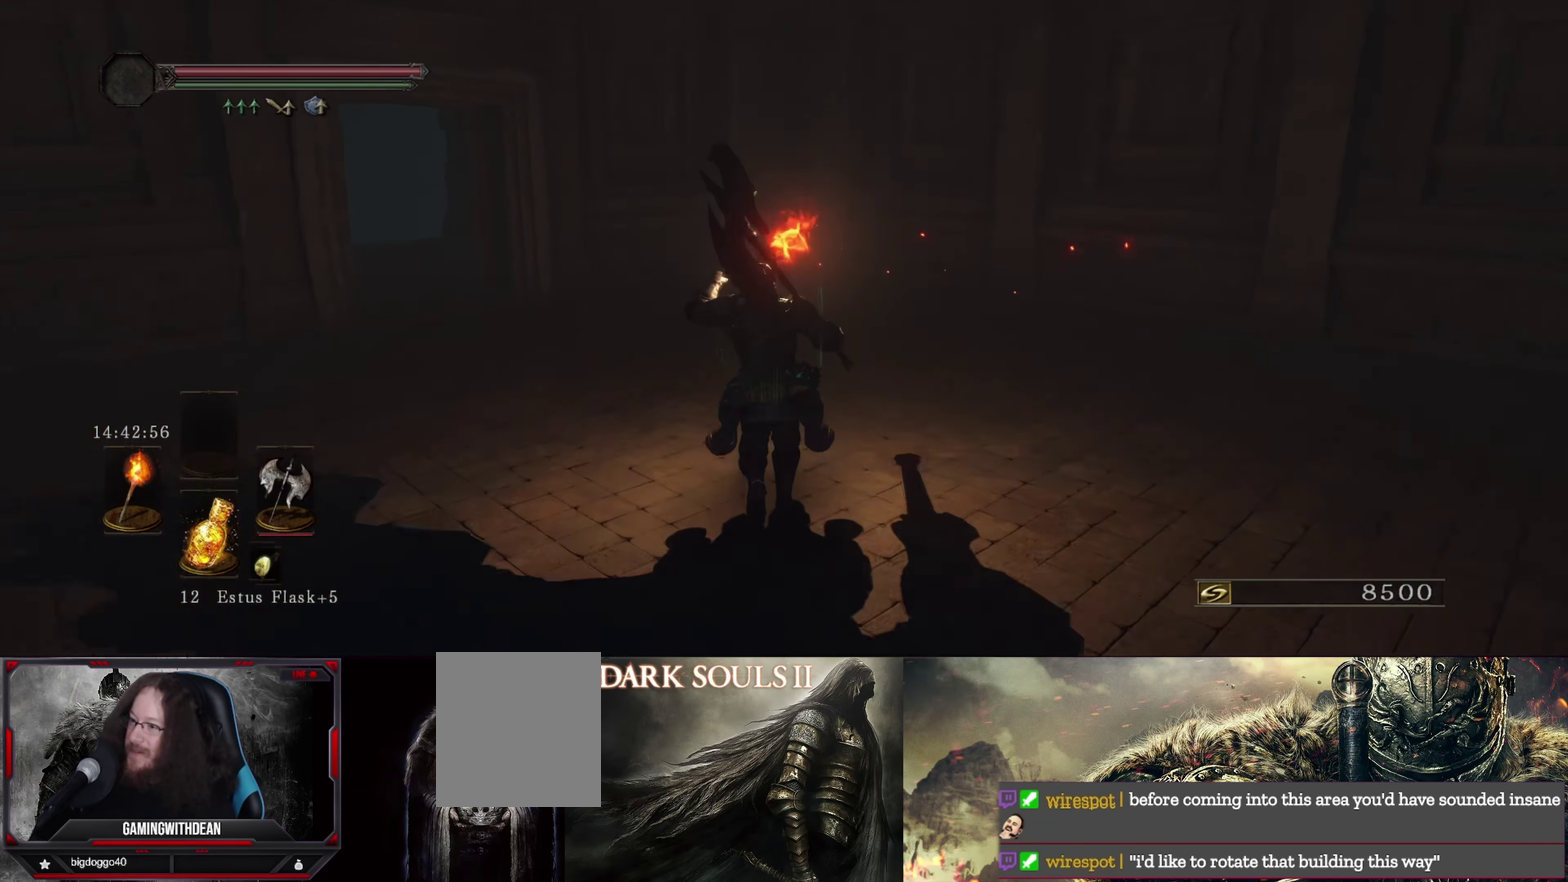
{"dt_ms": 600, "buttons": [], "left_stick": "up", "right_stick": "left", "events": [[217, "left_stick", "up-left"], [433, "left_stick", "up"], [550, "right_stick", "left"]]}
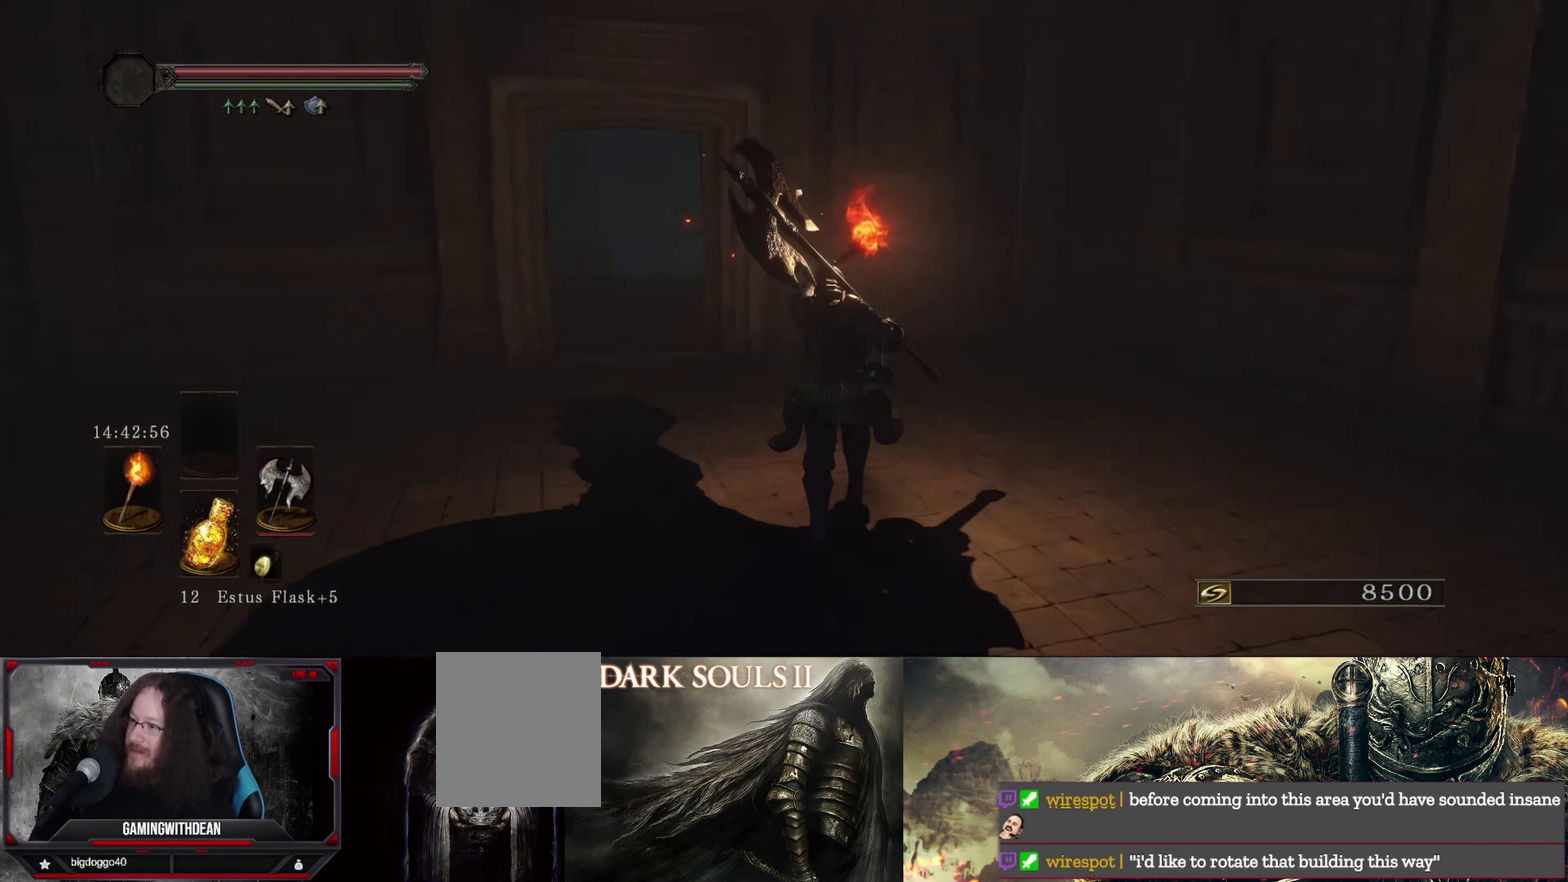
{"dt_ms": 800, "buttons": [], "left_stick": "up-right", "right_stick": "down-right", "events": [[183, "right_stick", "center"], [317, "left_stick", "up-right"], [384, "left_stick", "right"], [384, "right_stick", "right"], [684, "left_stick", "up-right"], [734, "right_stick", "down-right"]]}
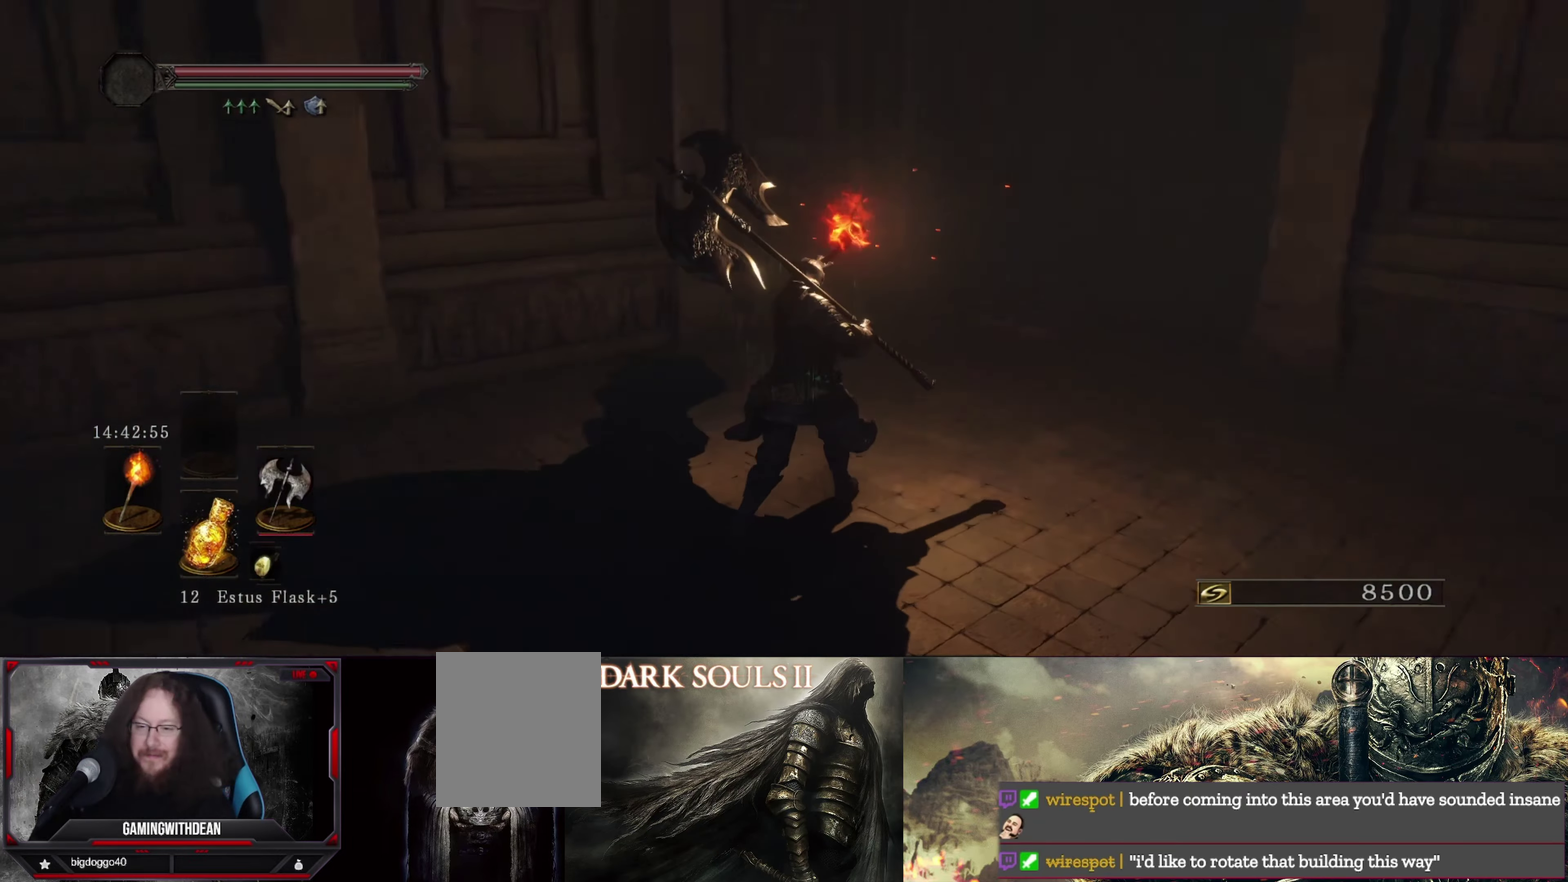
{"dt_ms": 500, "buttons": [], "left_stick": "up", "right_stick": "right", "events": [[250, "right_stick", "center"], [367, "left_stick", "up"], [467, "right_stick", "right"]]}
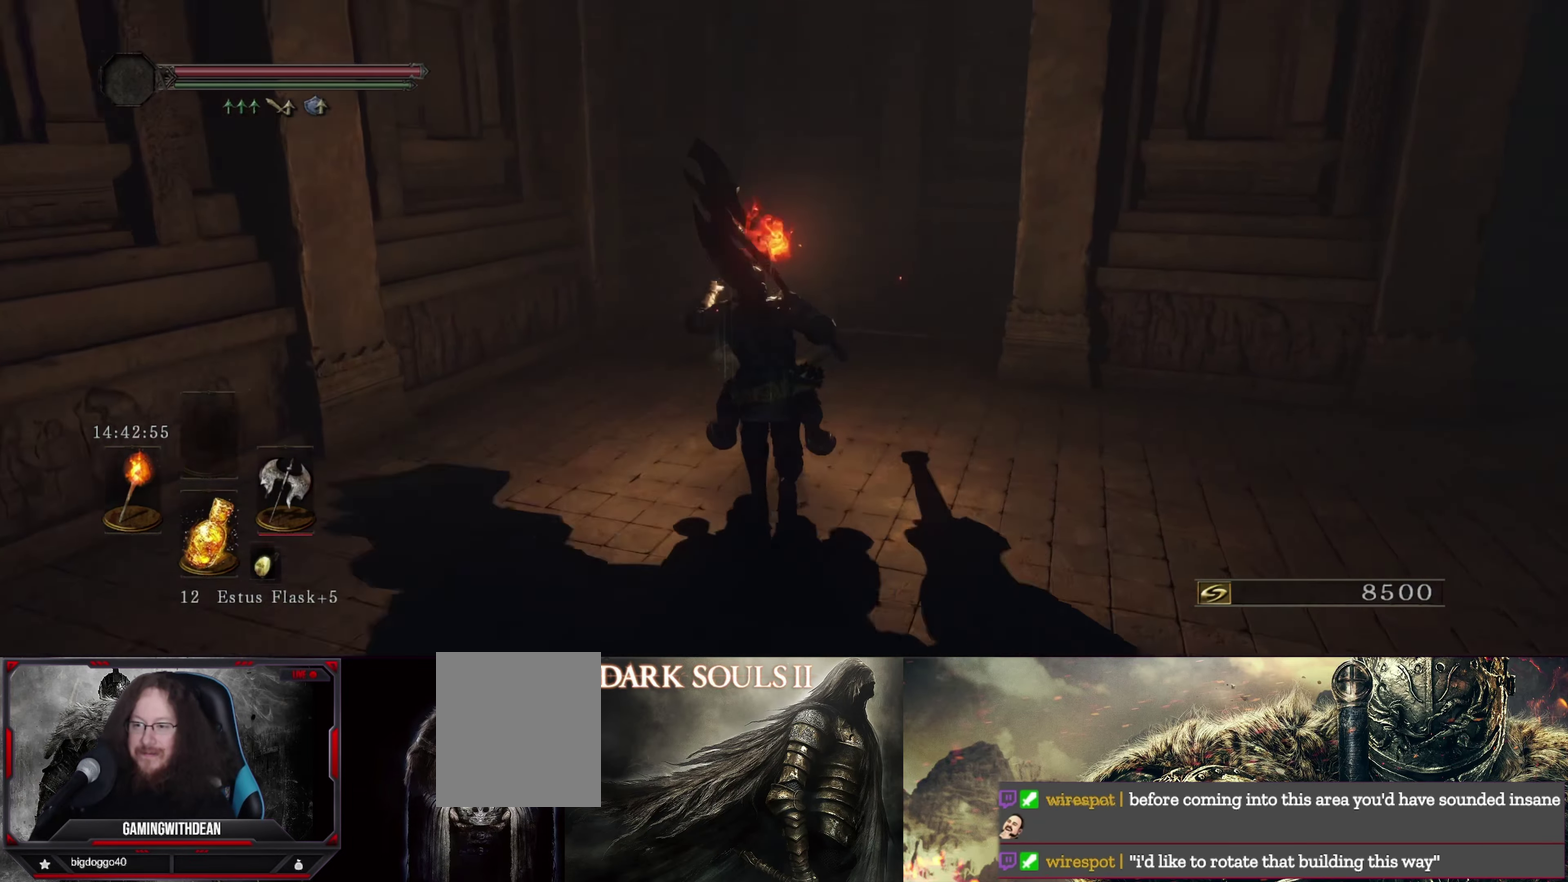
{"dt_ms": 300, "buttons": [], "left_stick": "up", "right_stick": "center", "events": [[17, "right_stick", "down-right"], [200, "right_stick", "center"]]}
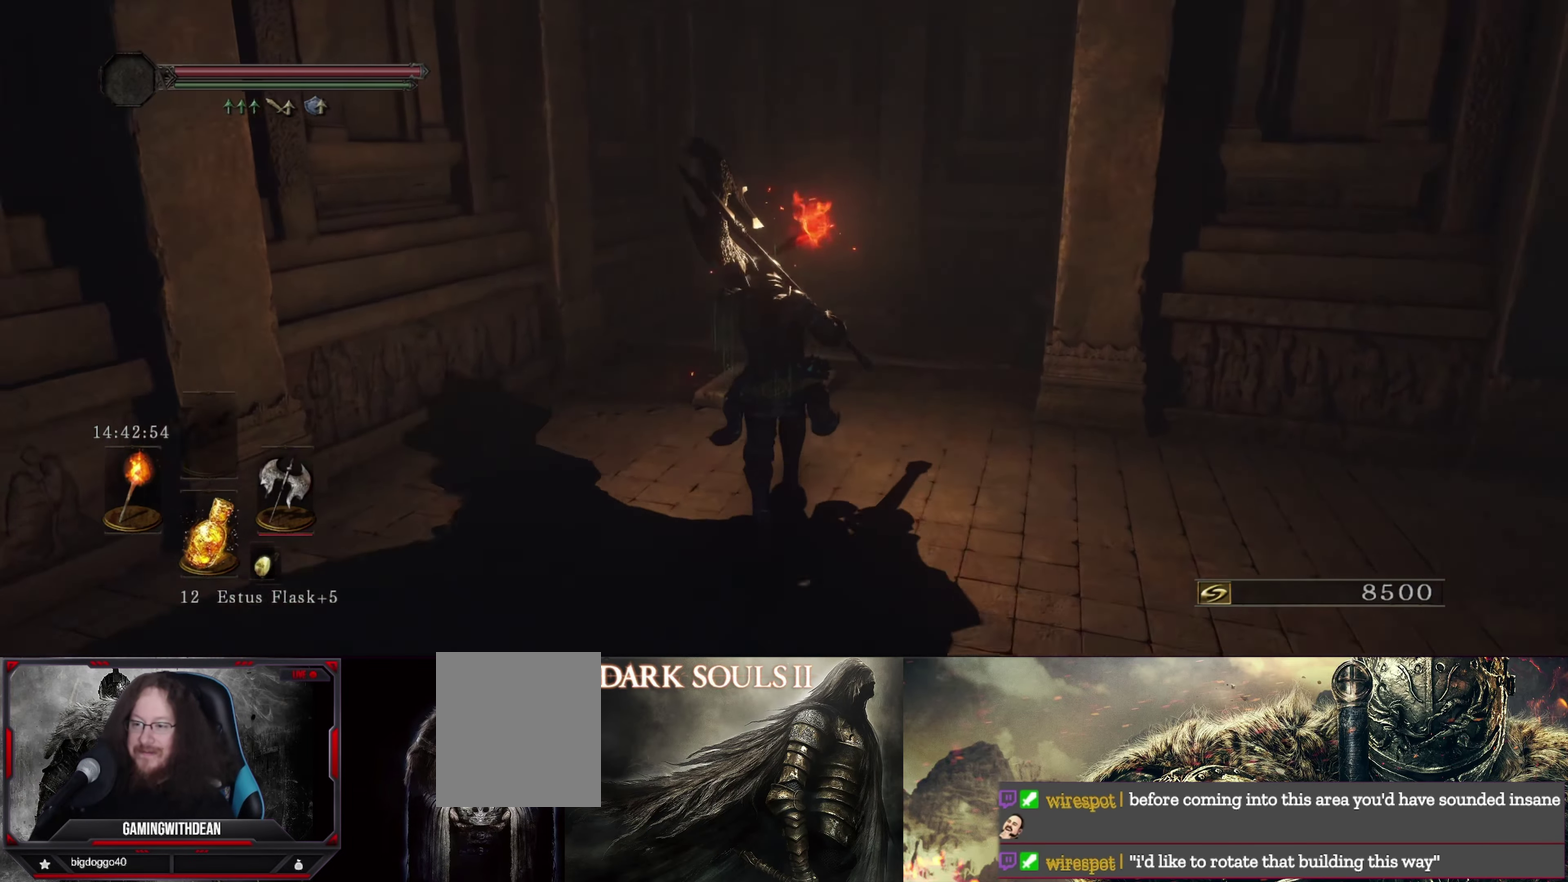
{"dt_ms": 500, "buttons": [], "left_stick": "up", "right_stick": "center", "events": [[250, "right_stick", "down-right"], [450, "right_stick", "center"]]}
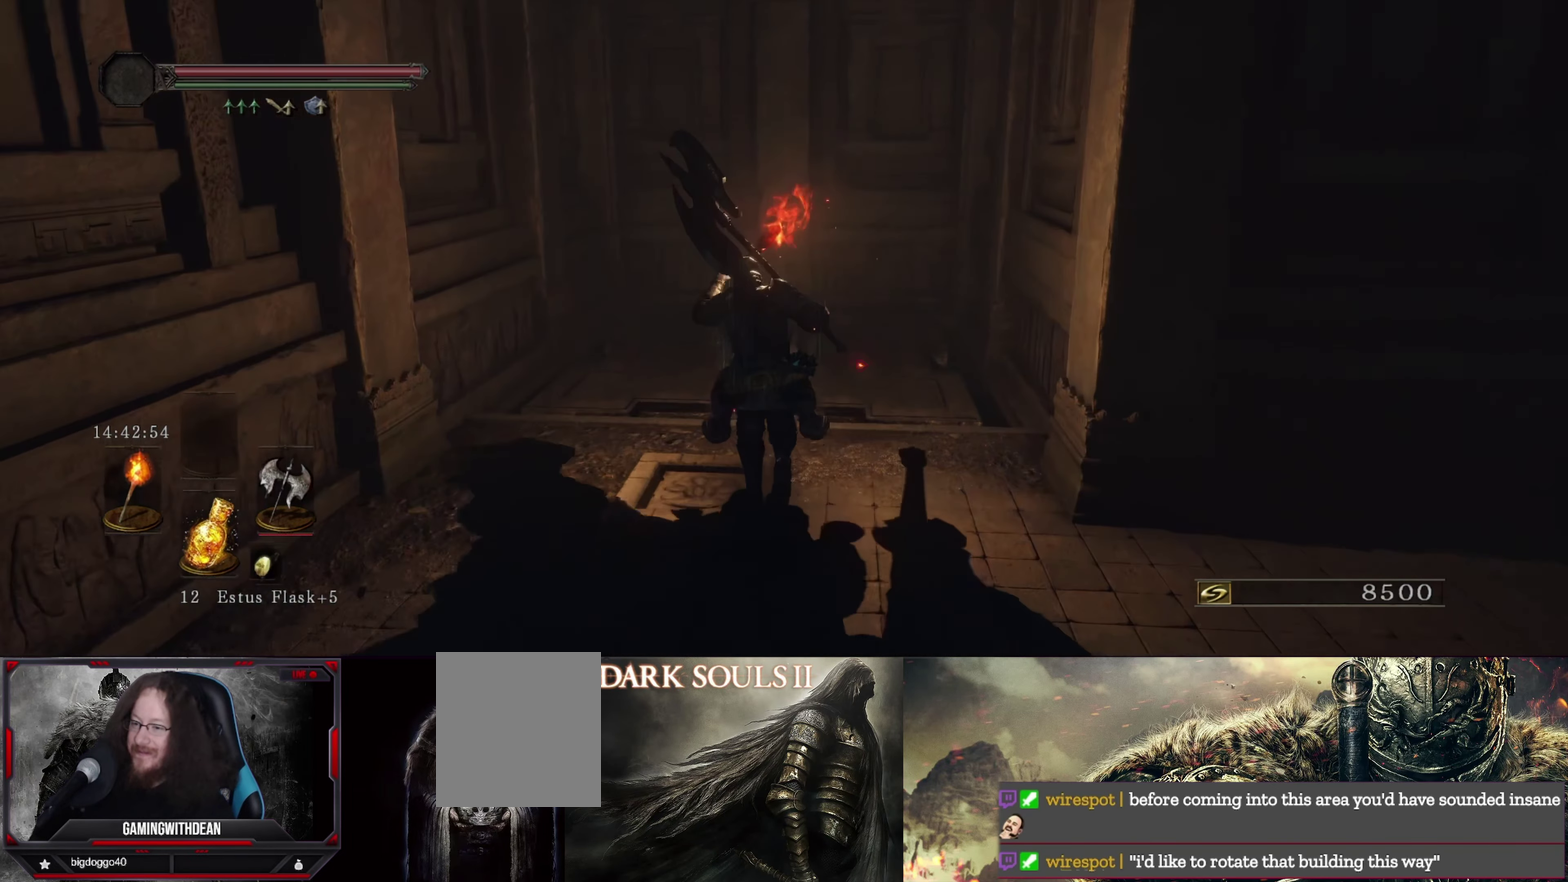
{"dt_ms": 500, "buttons": [], "left_stick": "up", "right_stick": "center", "events": []}
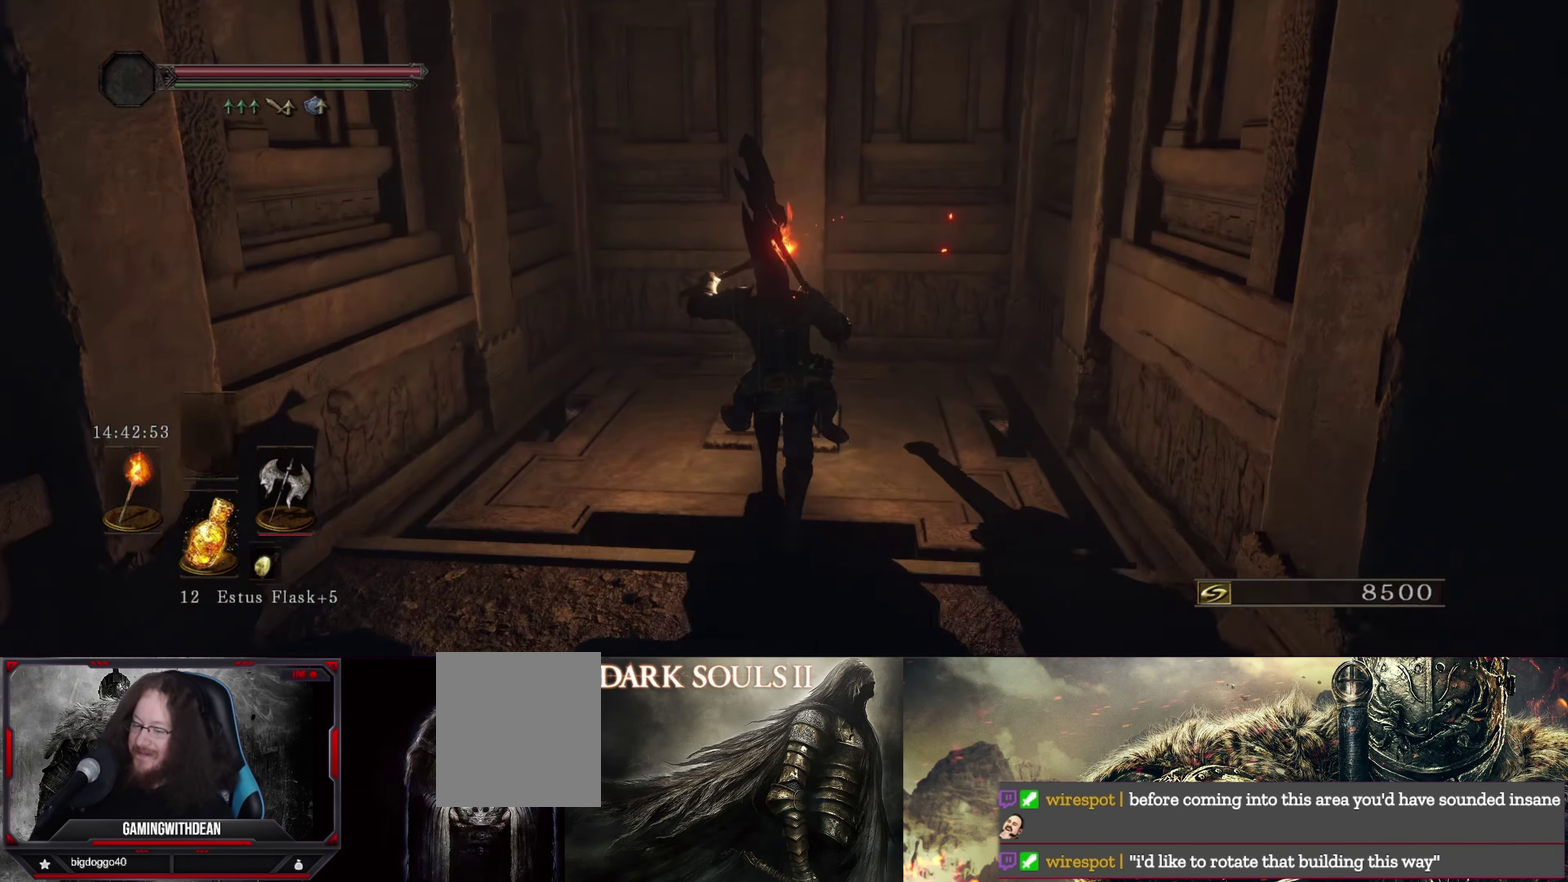
{"dt_ms": 700, "buttons": [], "left_stick": "center", "right_stick": "down-right", "events": [[384, "right_stick", "down-right"], [650, "left_stick", "center"]]}
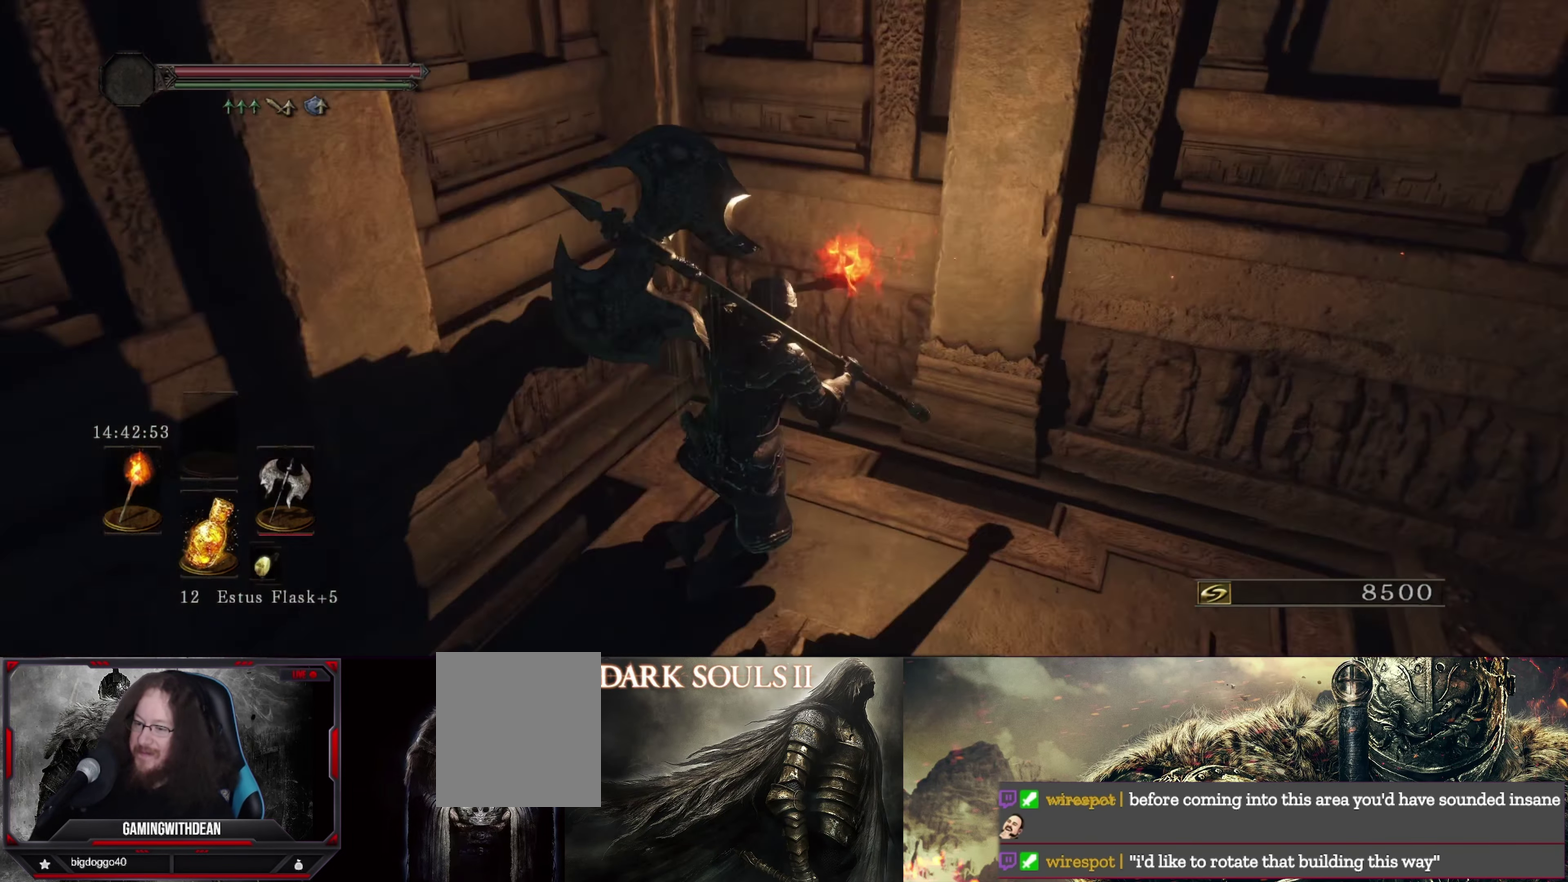
{"dt_ms": 300, "buttons": [], "left_stick": "center", "right_stick": "down-right", "events": [[50, "left_stick", "down-right"], [167, "left_stick", "center"]]}
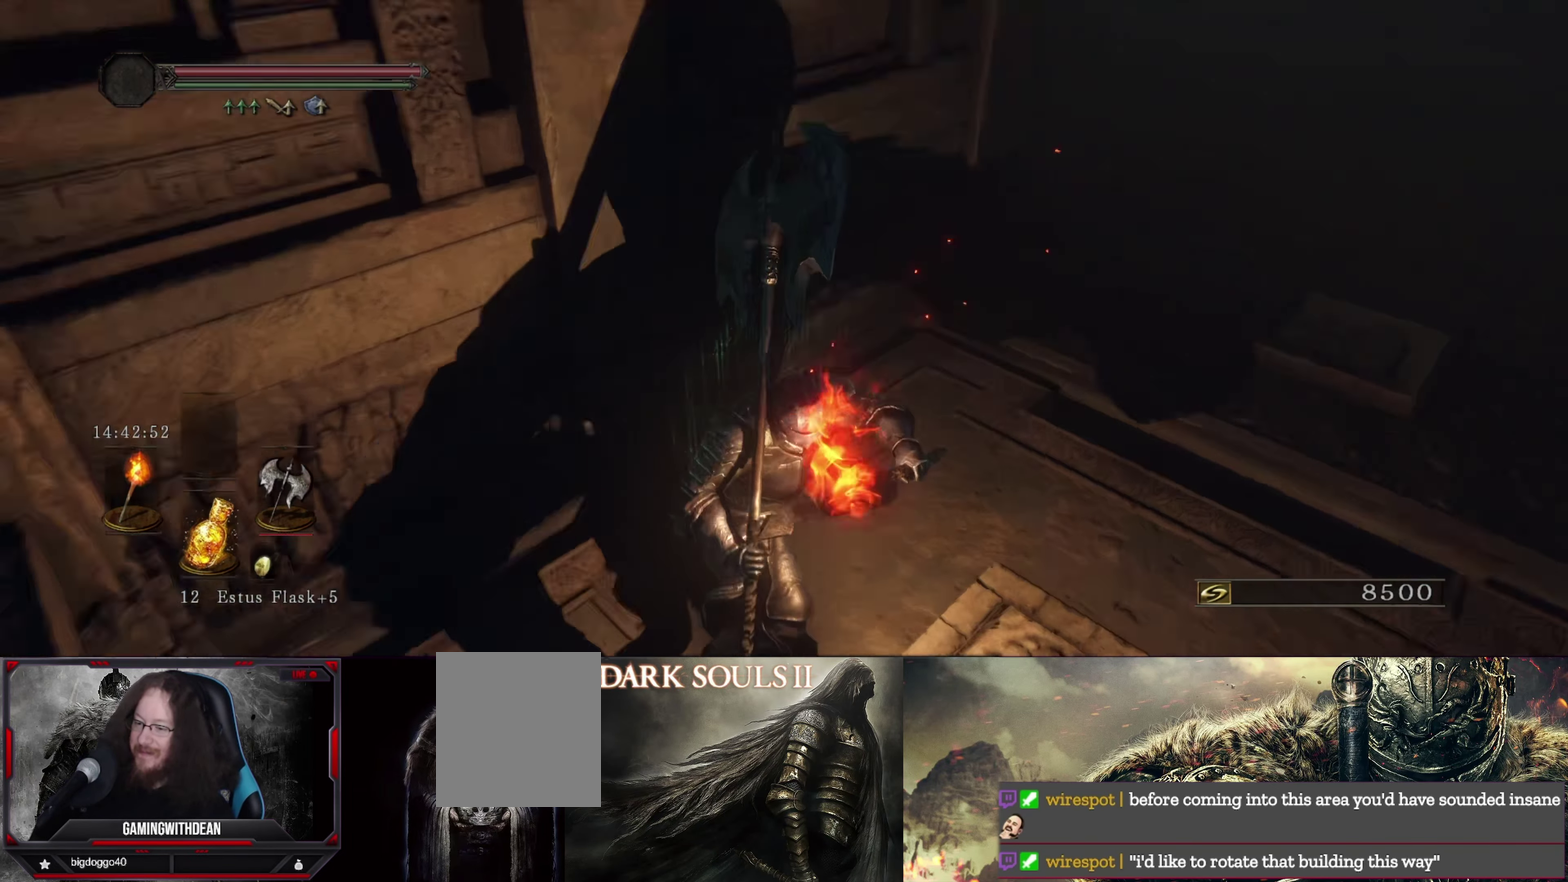
{"dt_ms": 300, "buttons": [], "left_stick": "center", "right_stick": "center", "events": [[34, "right_stick", "right"], [267, "right_stick", "center"]]}
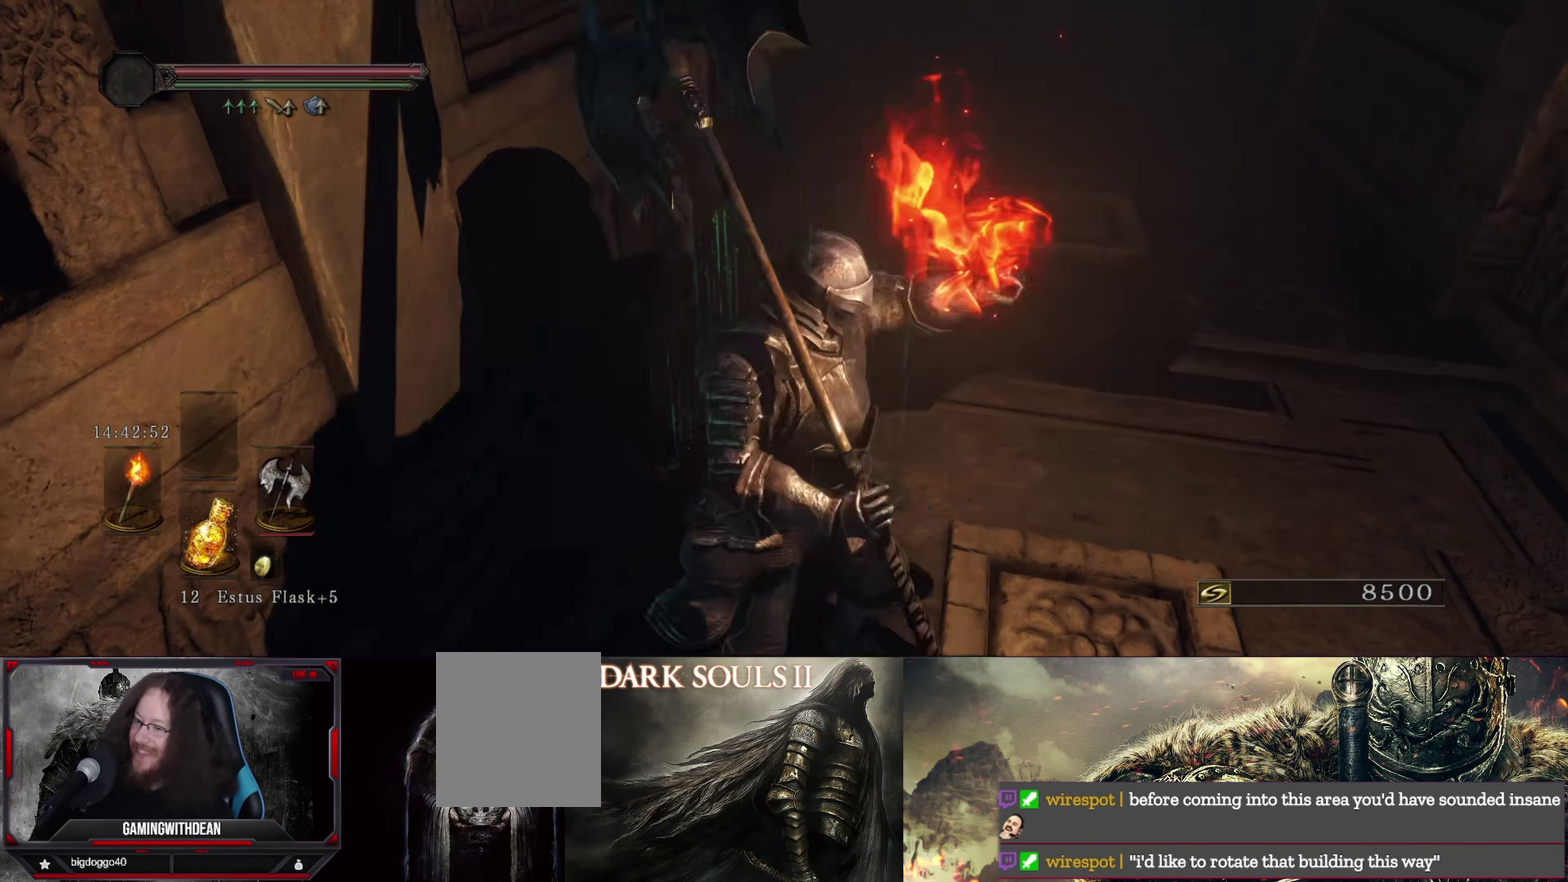
{"dt_ms": 500, "buttons": [], "left_stick": "center", "right_stick": "center", "events": [[150, "left_stick", "up"], [200, "left_stick", "center"], [217, "right_stick", "right"], [467, "right_stick", "center"]]}
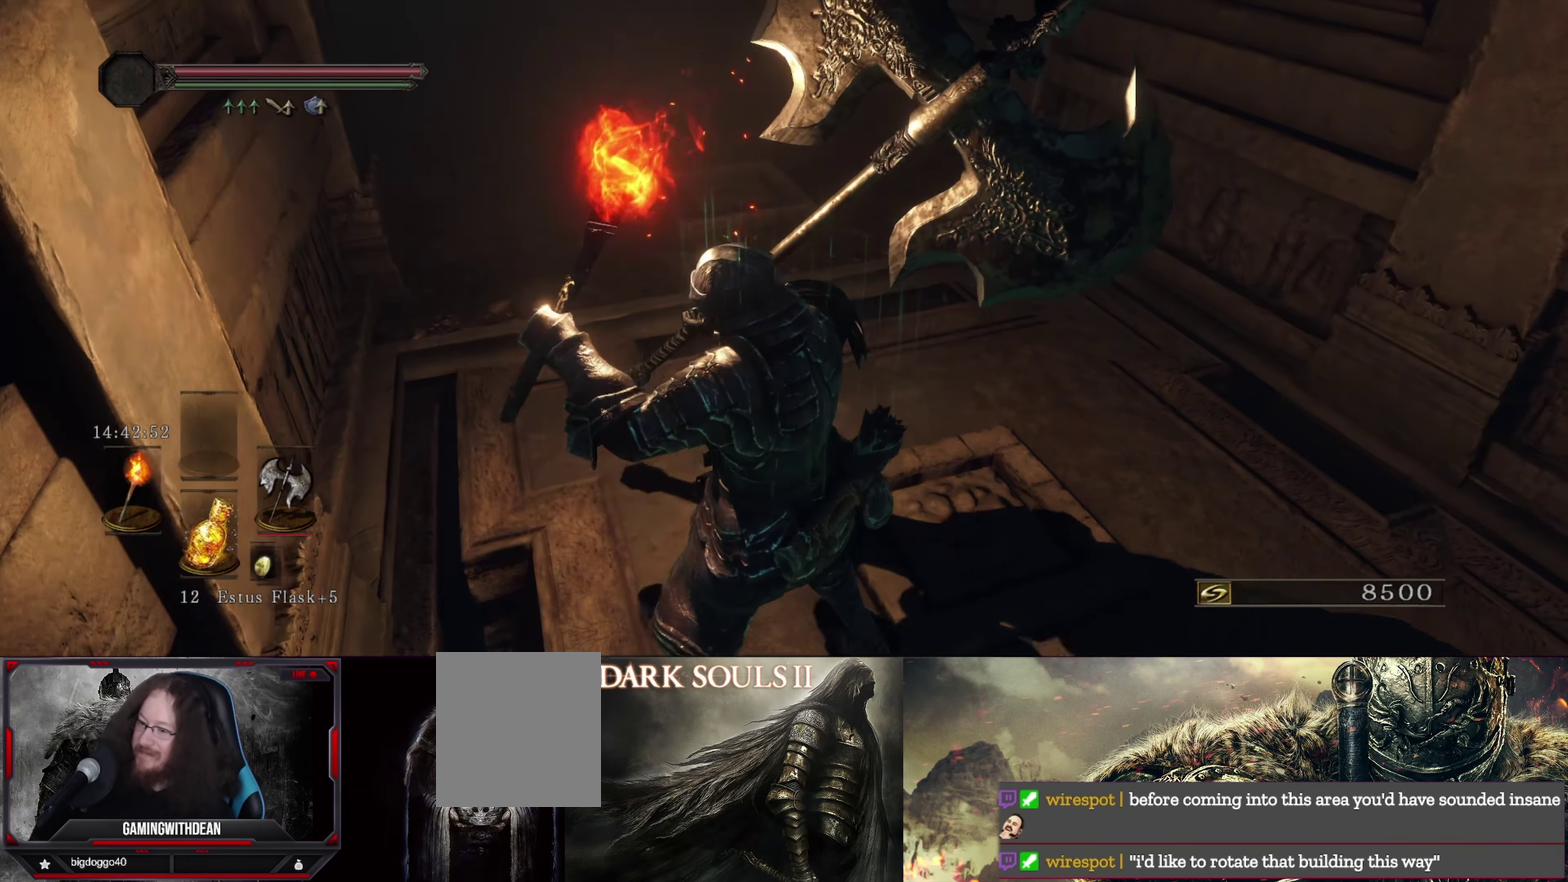
{"dt_ms": 500, "buttons": [], "left_stick": "center", "right_stick": "center", "events": [[100, "left_stick", "up"], [150, "left_stick", "up-right"], [450, "left_stick", "center"]]}
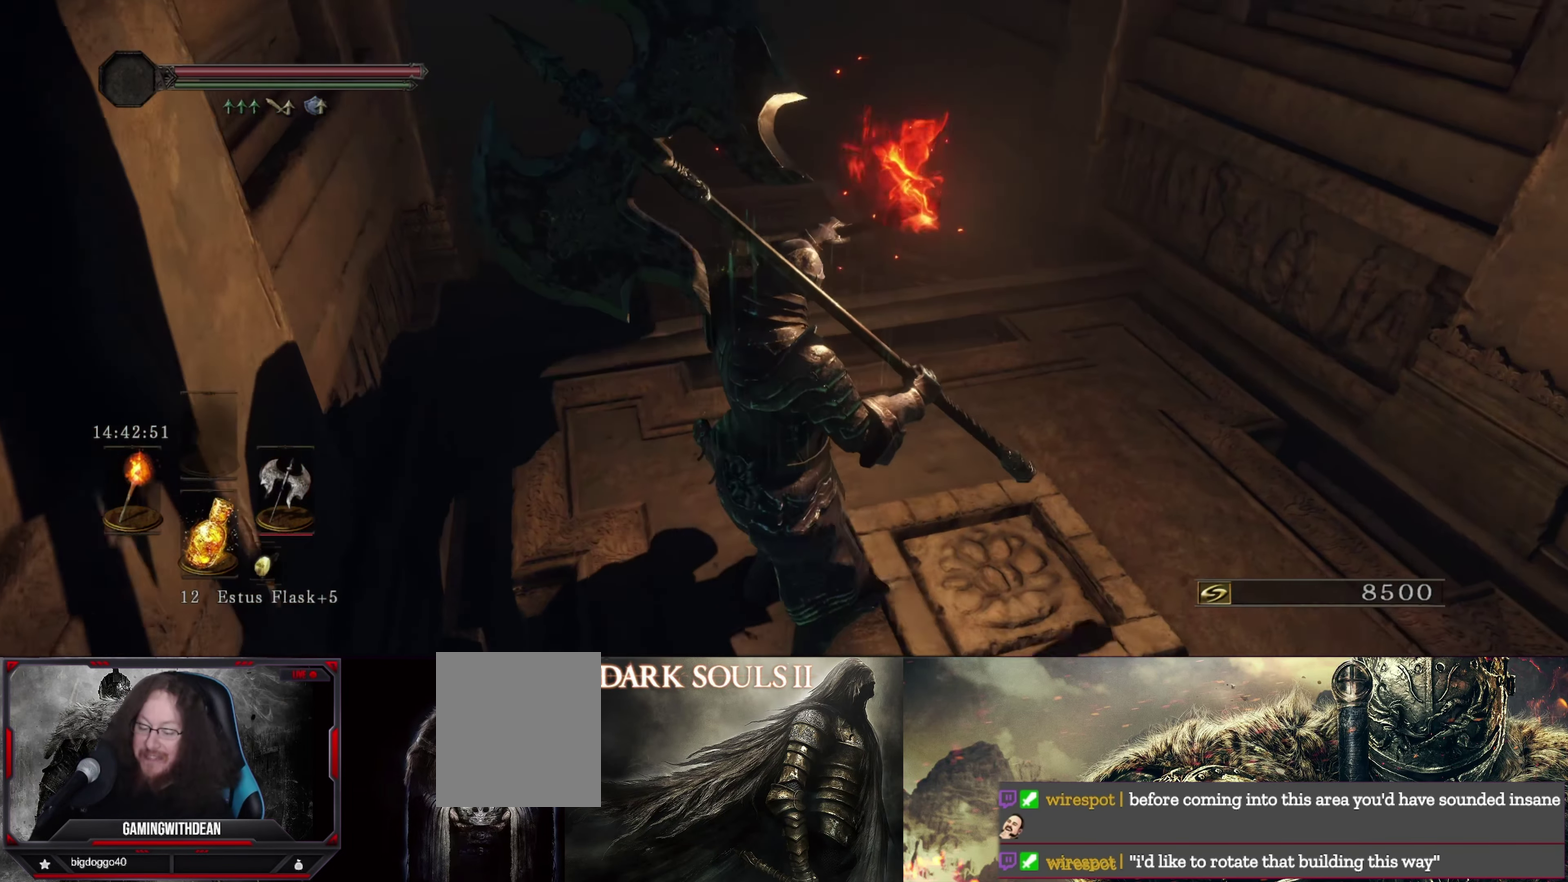
{"dt_ms": 400, "buttons": [], "left_stick": "center", "right_stick": "center", "events": [[34, "right_stick", "left"], [50, "left_stick", "right"], [150, "right_stick", "up-left"], [250, "left_stick", "center"], [350, "right_stick", "center"]]}
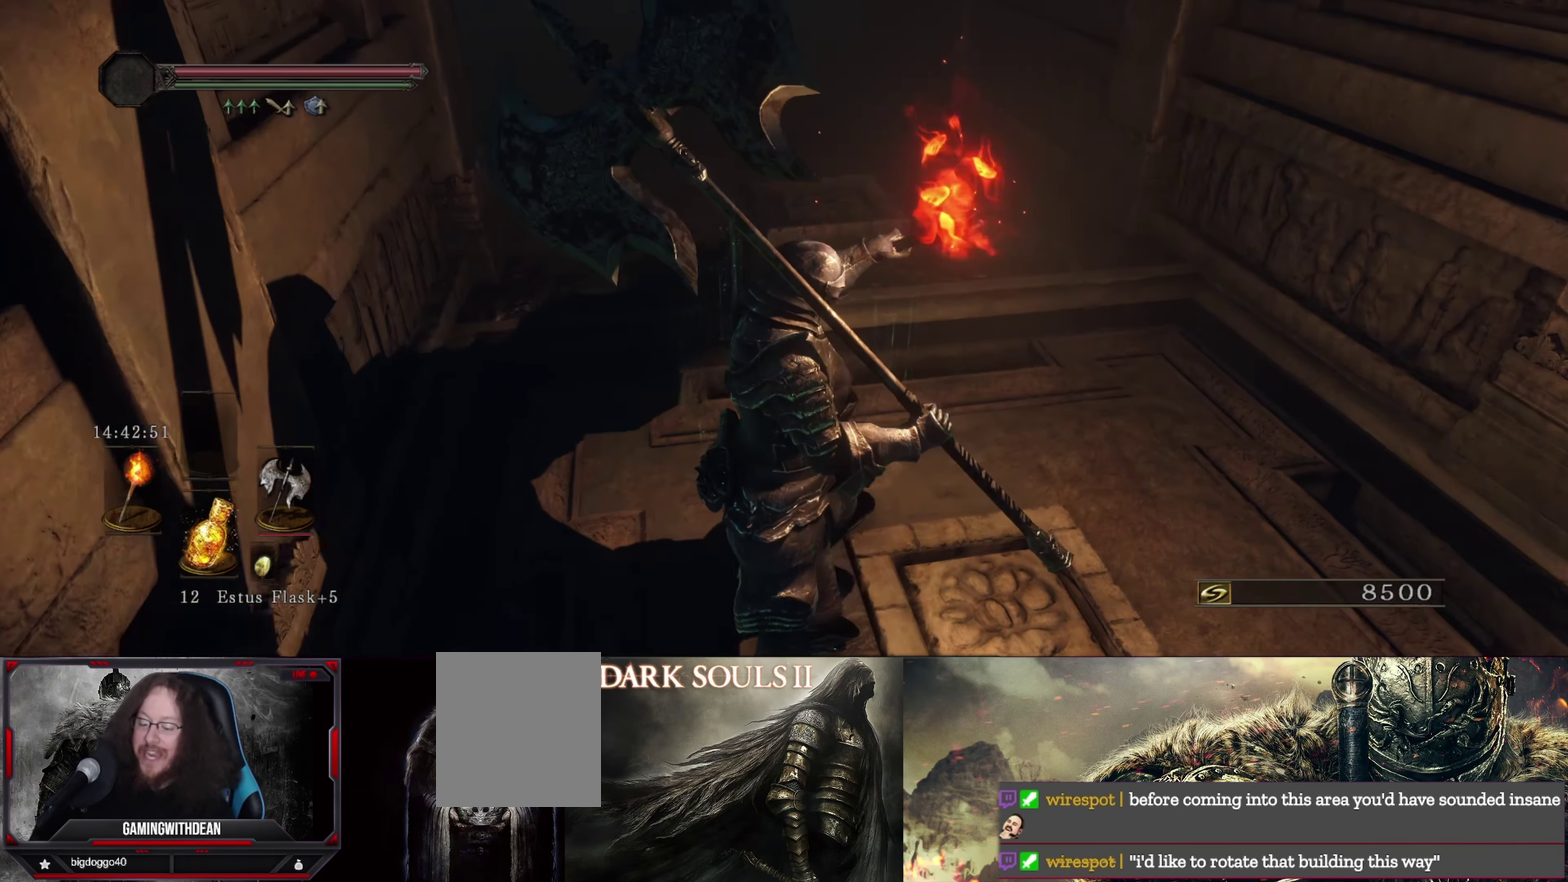
{"dt_ms": 300, "buttons": [], "left_stick": "right", "right_stick": "left", "events": [[67, "left_stick", "down-right"], [183, "left_stick", "right"], [283, "right_stick", "left"]]}